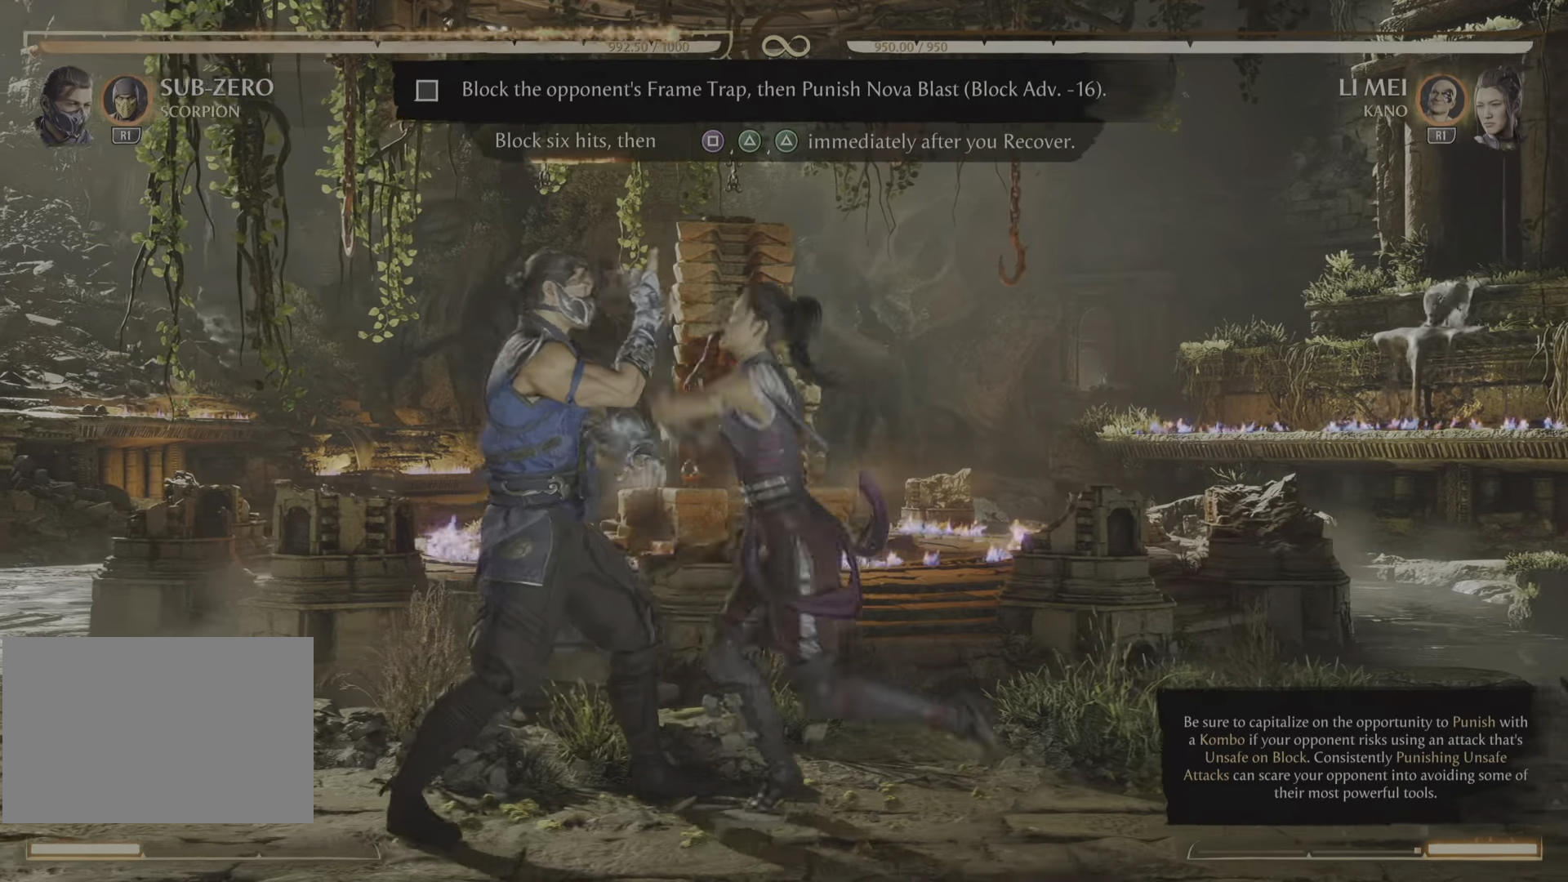
Gameplay with a controller (PlayStation layout); each line is a JSON object with the inputs held at the frame after it. "events" lists button and stick changes between this image and that frame as [ms after this image, input, new state], when the widget could be followed in between. Not read: left_stick right_stick.
{"buttons": ["R2"], "events": []}
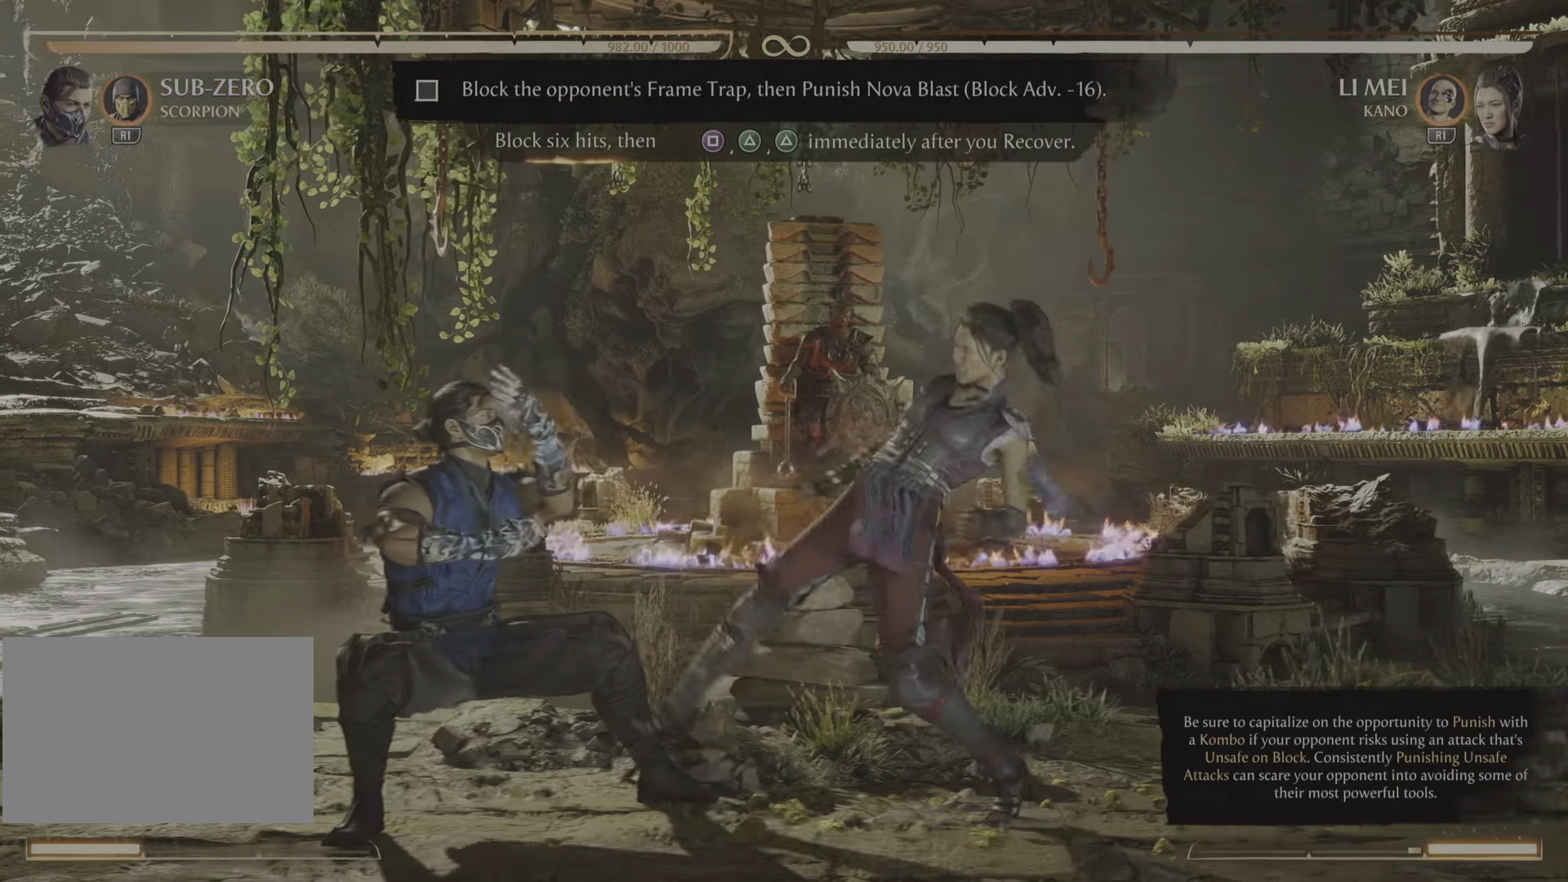
{"buttons": ["R2"], "events": []}
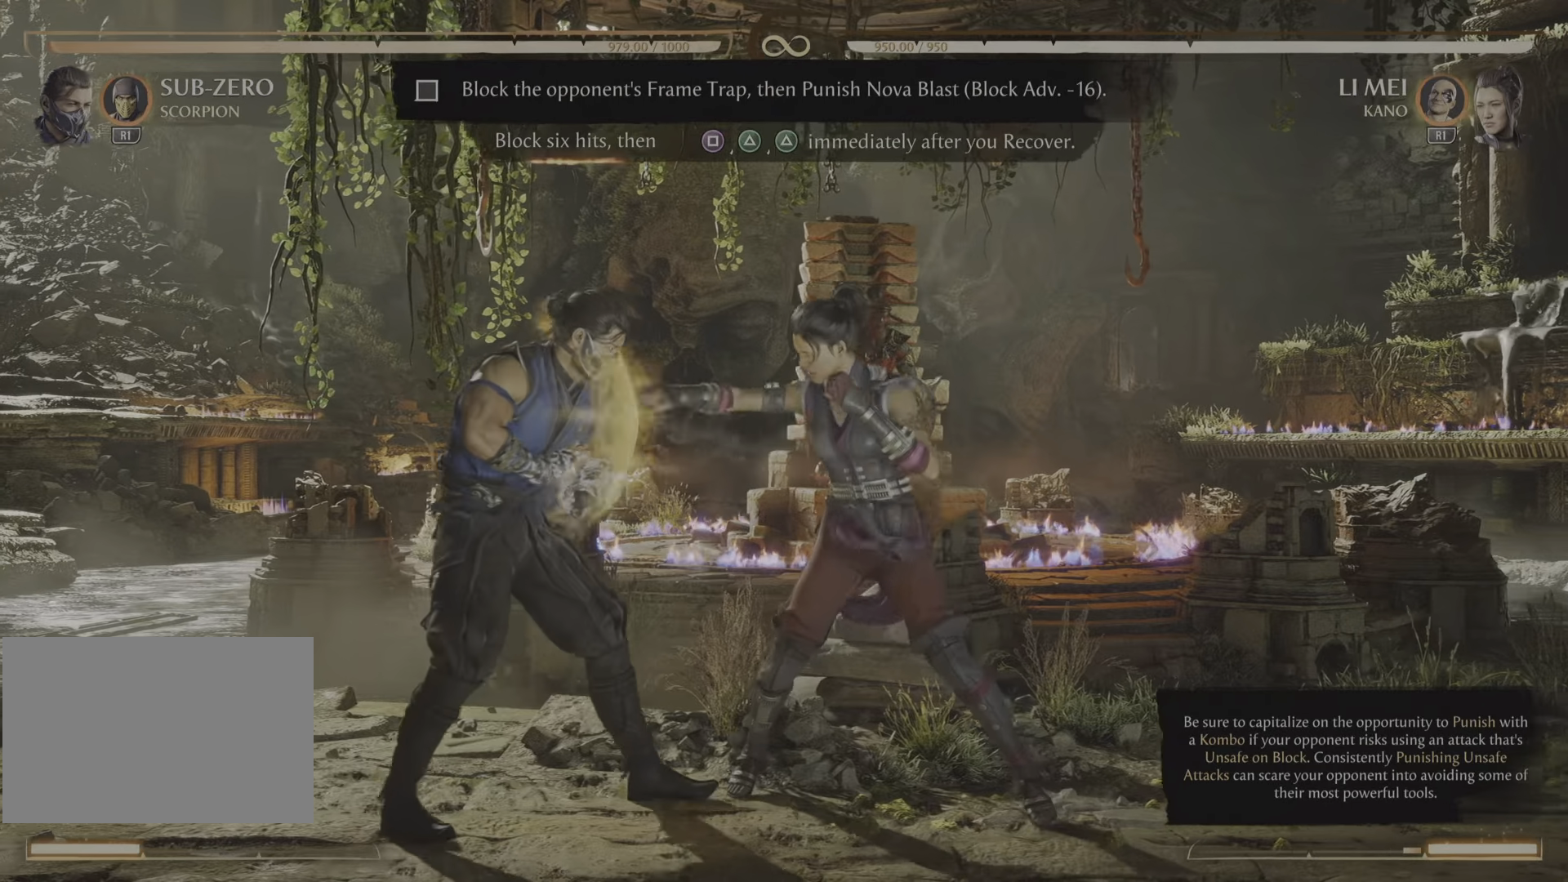
{"buttons": ["R2"], "events": []}
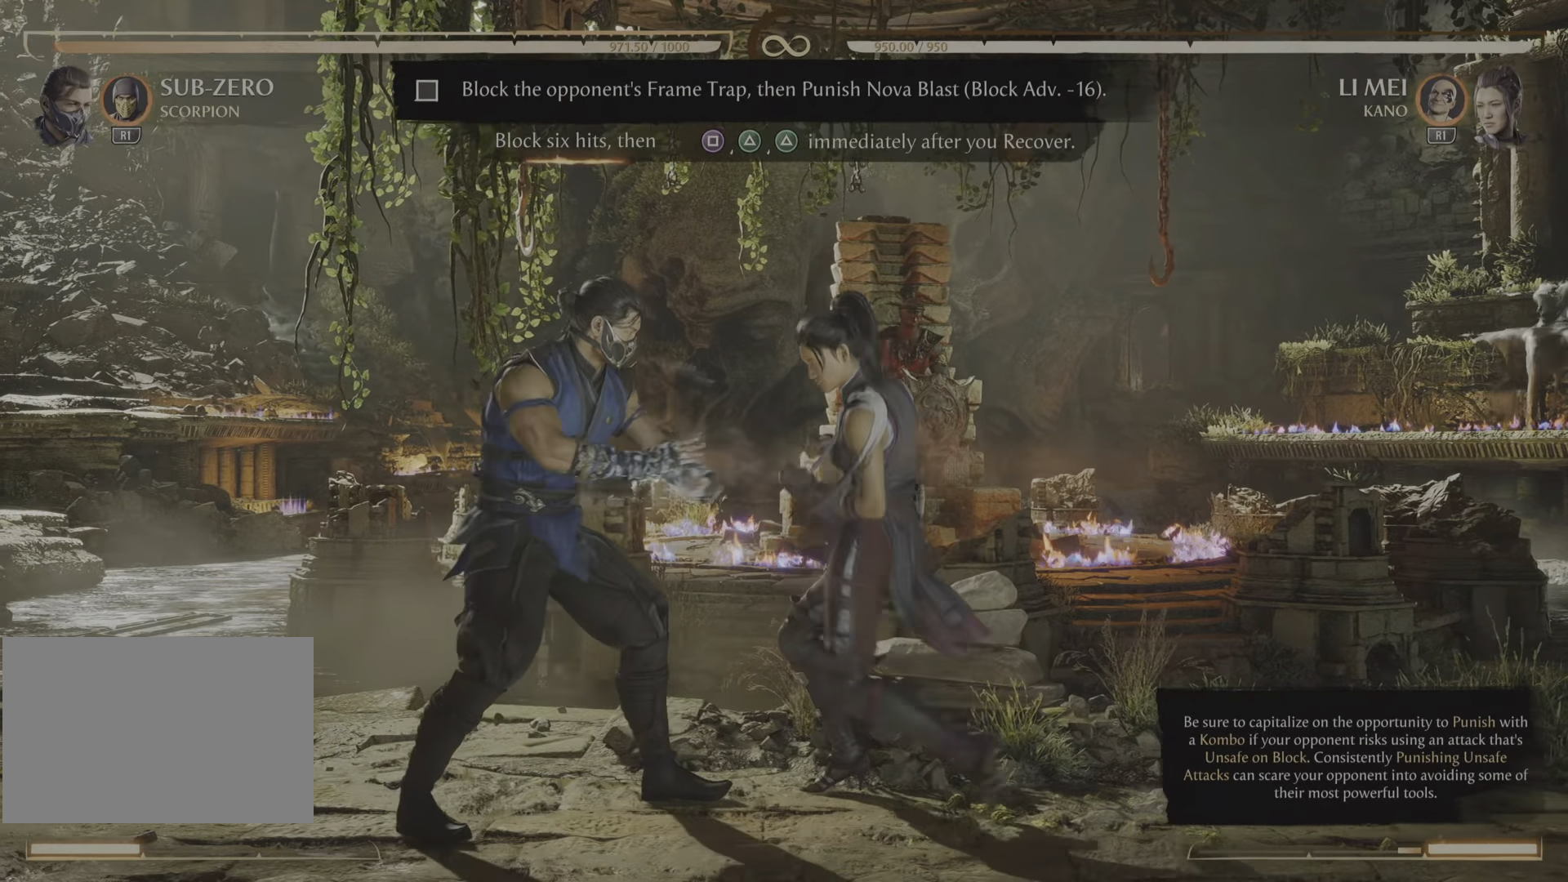
{"buttons": ["R2"], "events": []}
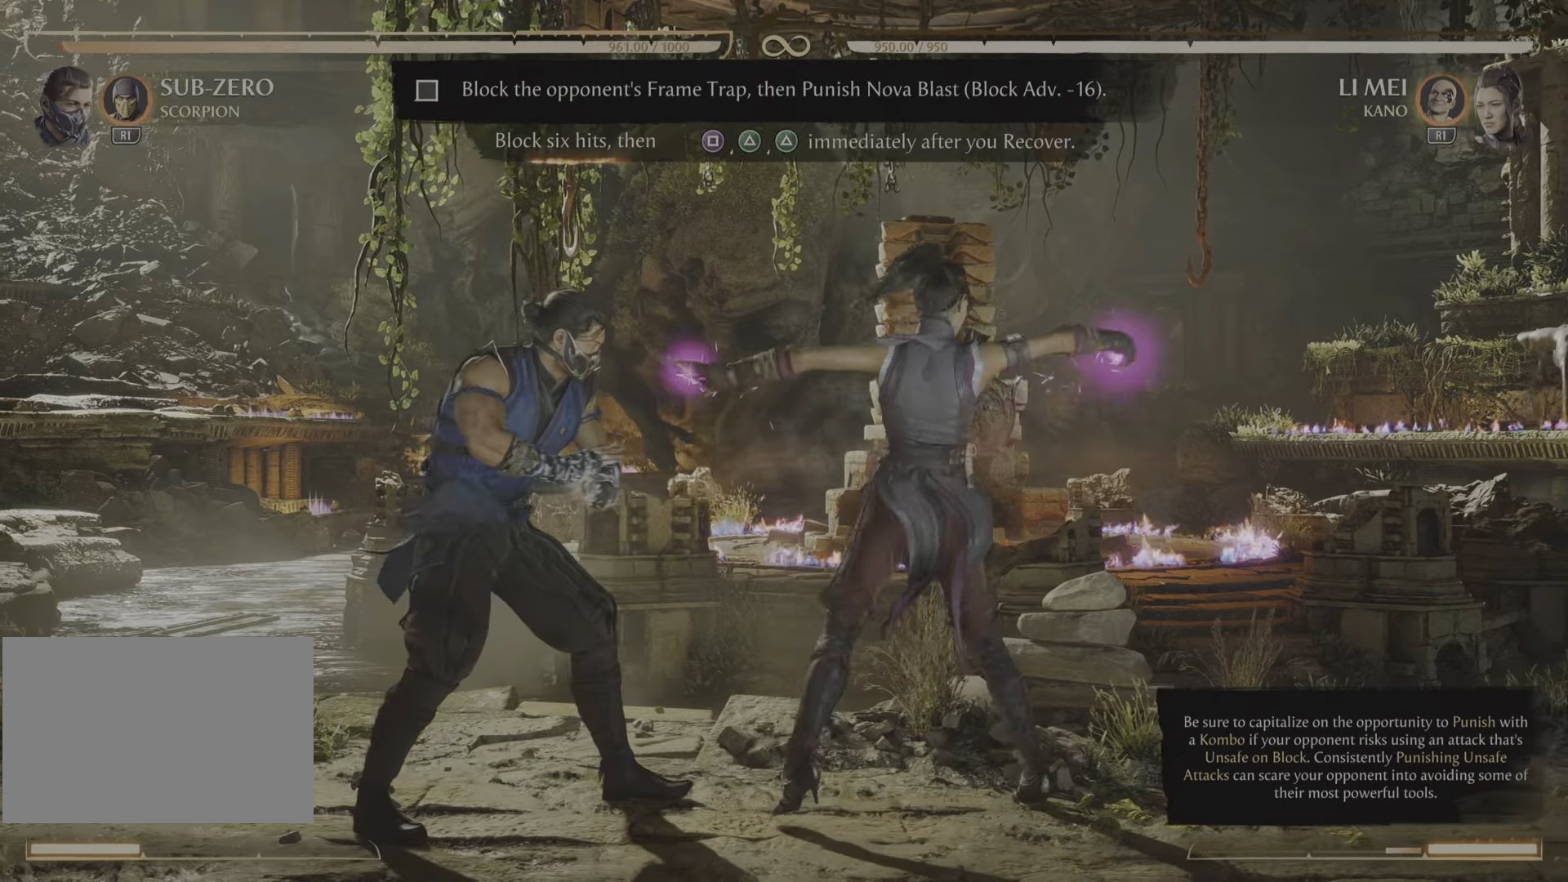
{"buttons": ["R2"], "events": []}
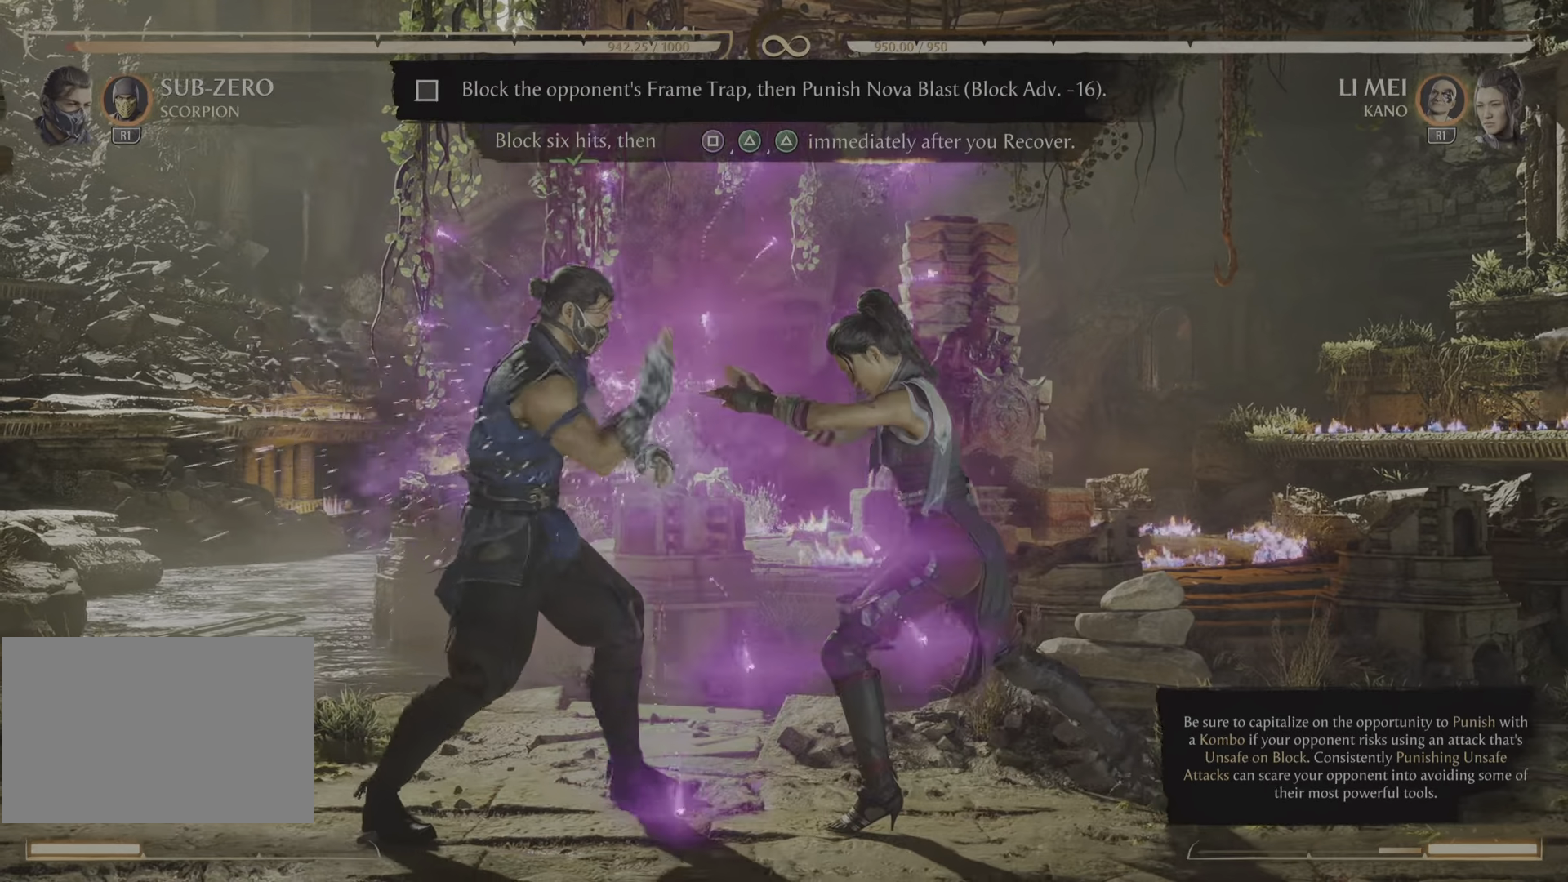
{"buttons": [], "events": [[66, "R2", "up"]]}
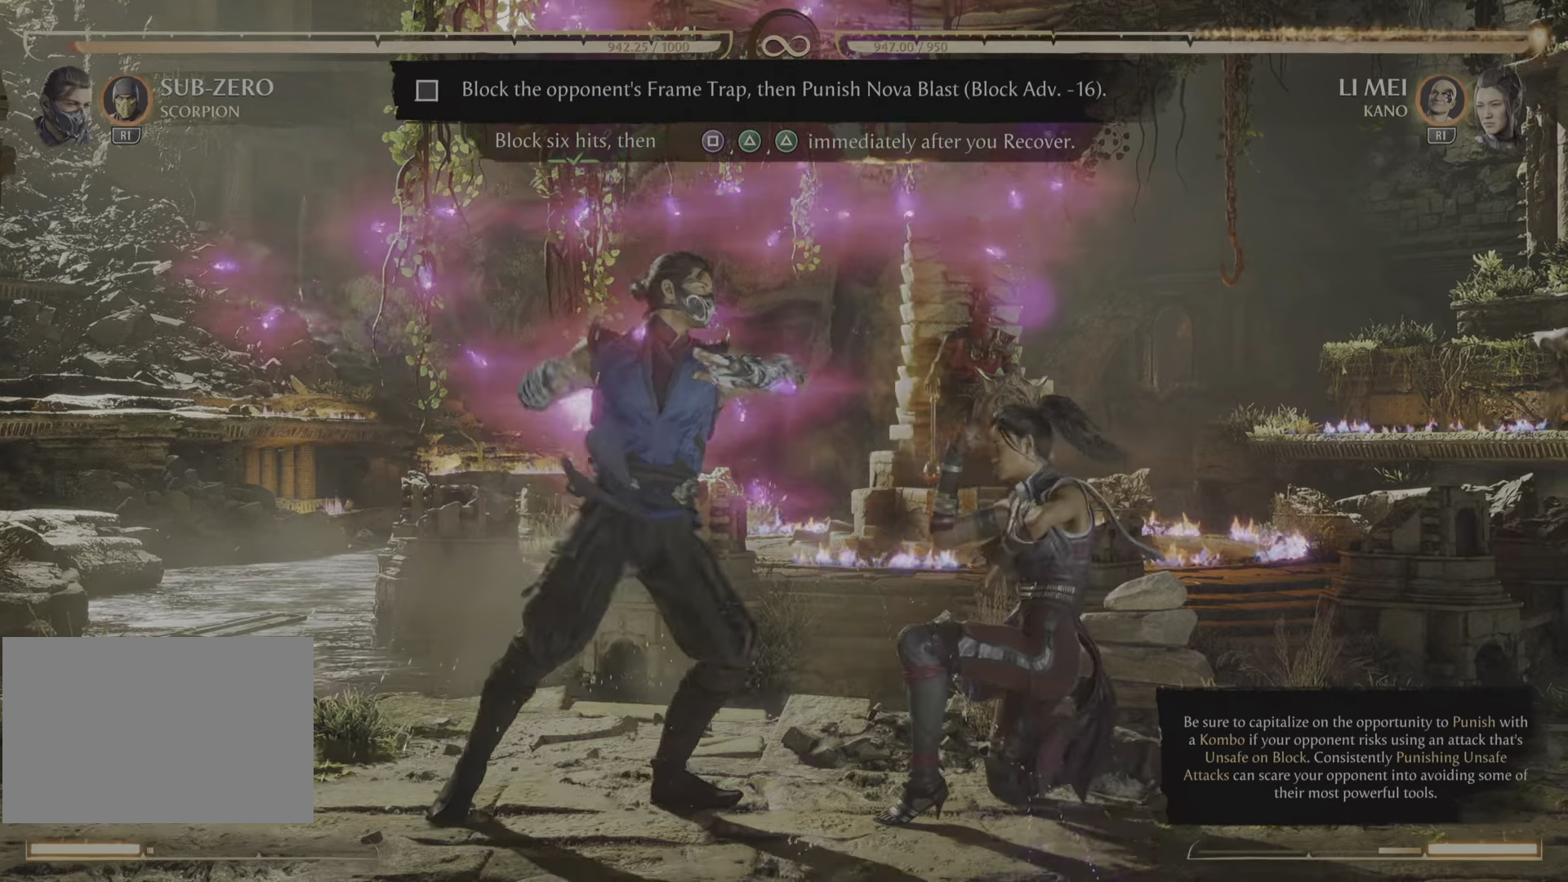
{"buttons": [], "events": []}
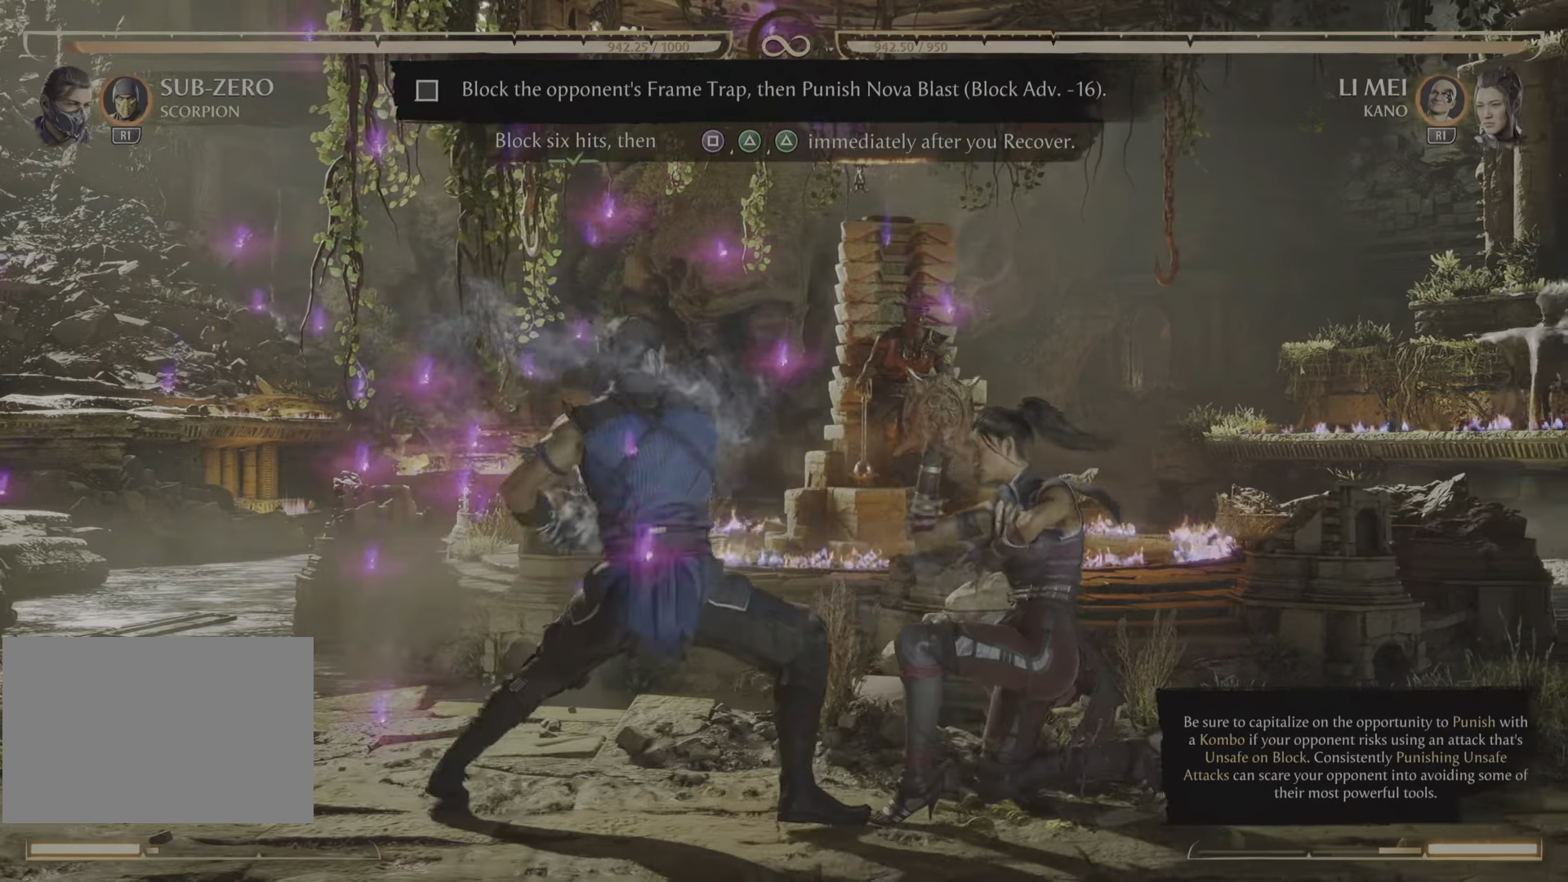
{"buttons": [], "events": []}
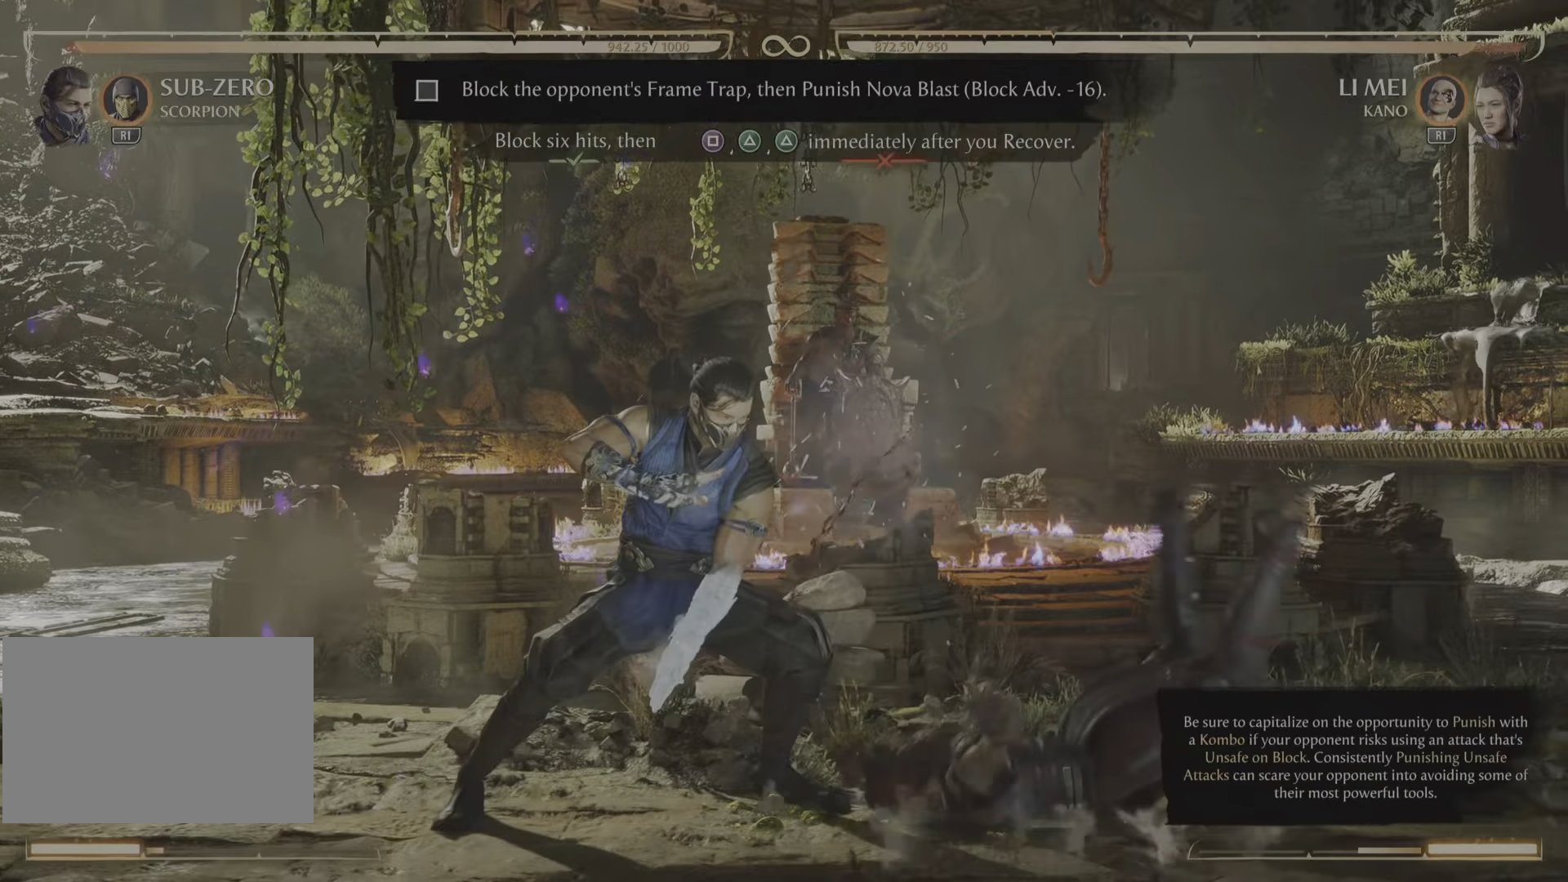
{"buttons": [], "events": []}
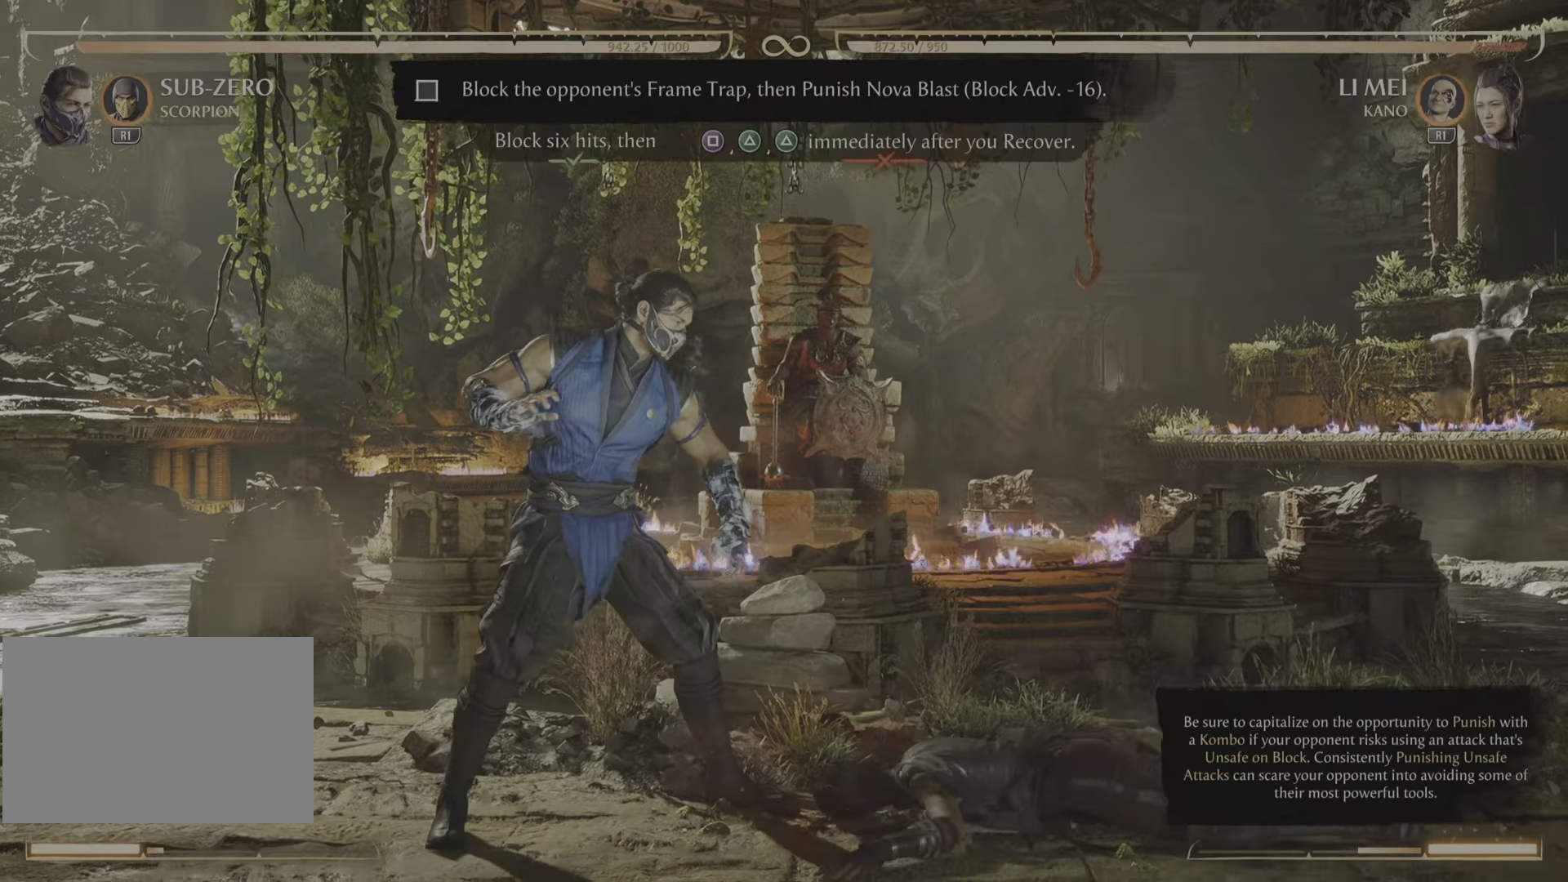
{"buttons": ["R2"], "events": [[284, "R2", "down"]]}
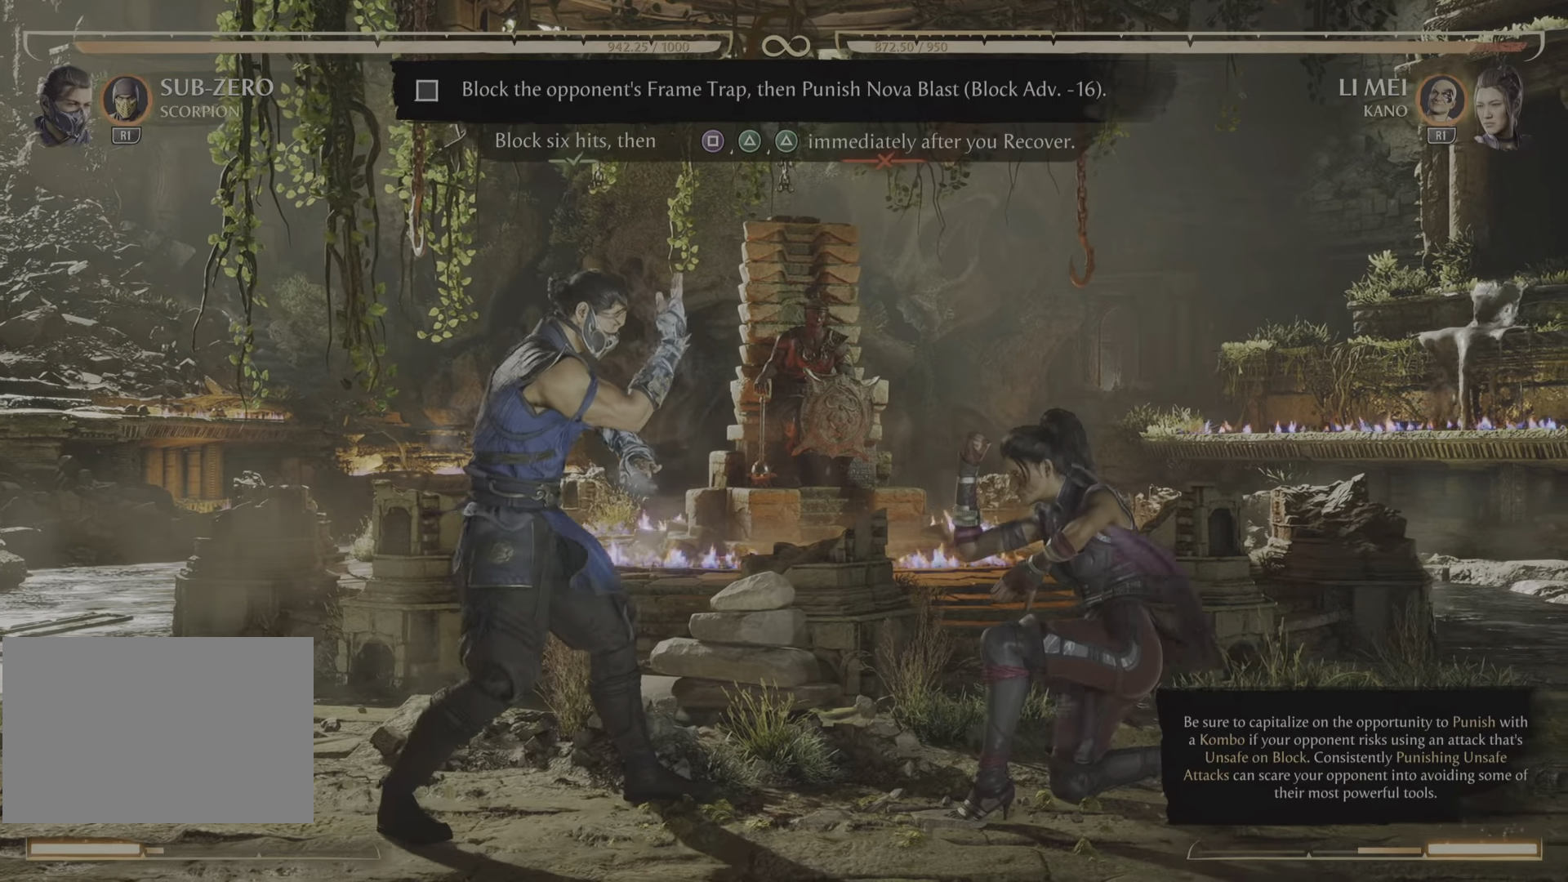
{"buttons": ["R2"], "events": [[484, "CROSS", "down"], [501, "CROSS", "up"]]}
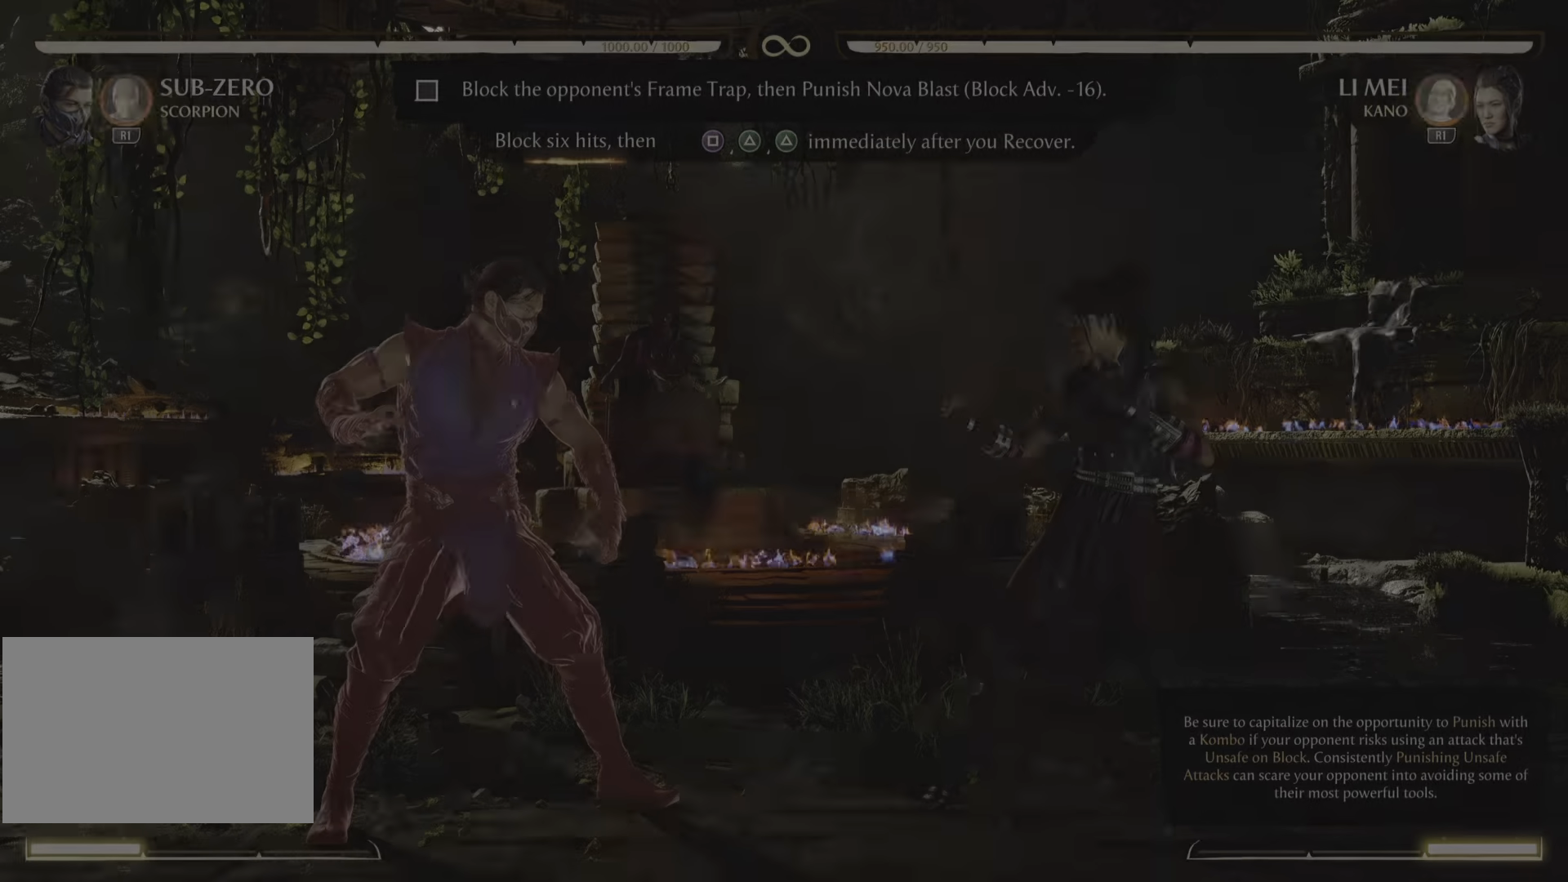
{"buttons": ["R2"], "events": []}
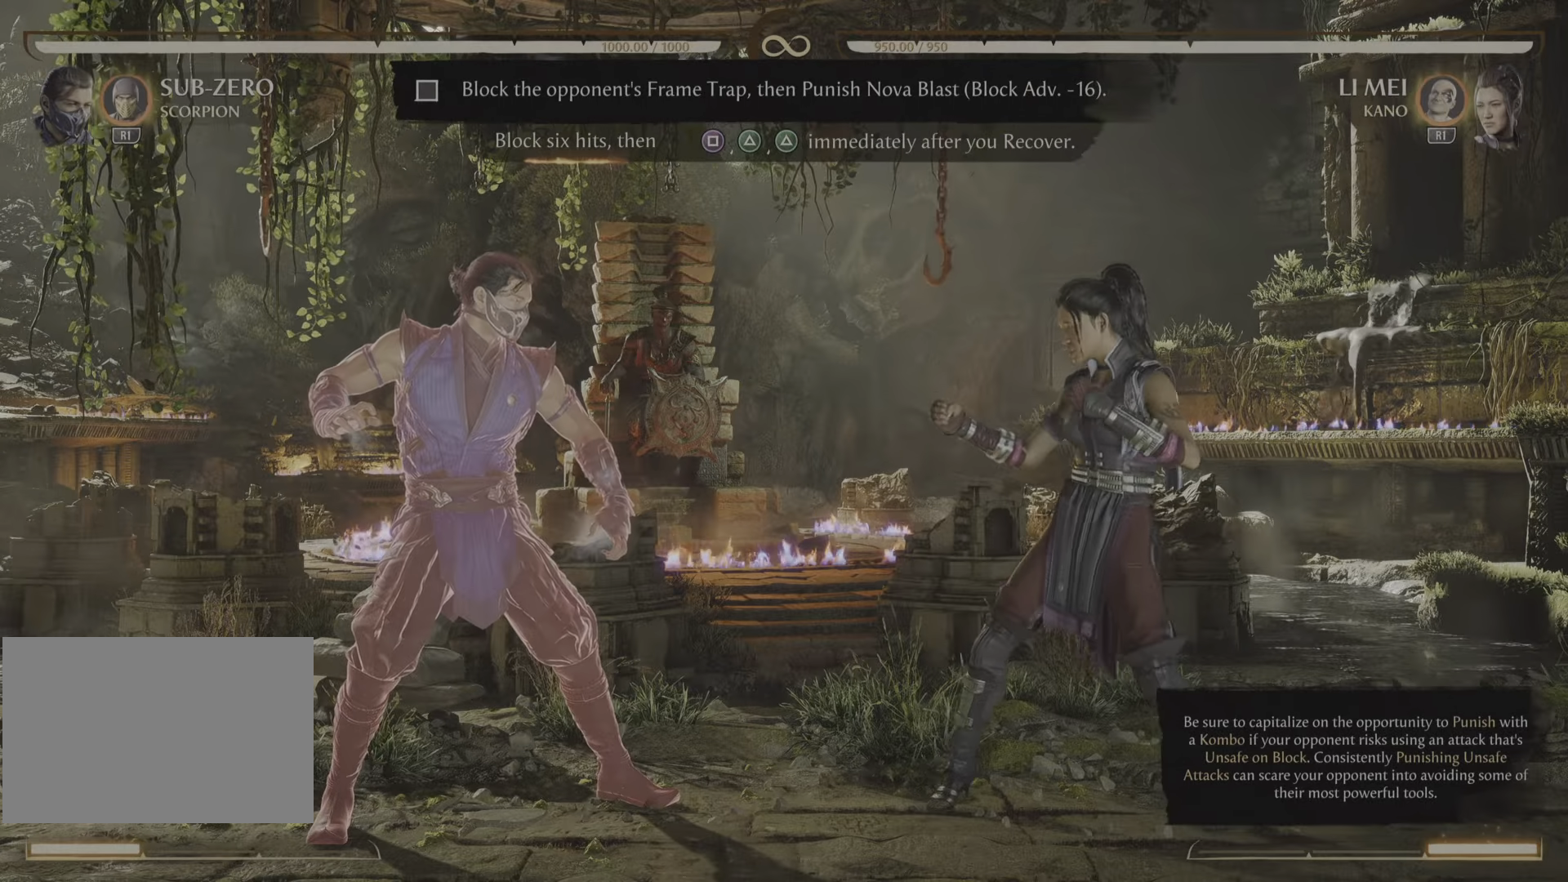
{"buttons": ["R2"], "events": []}
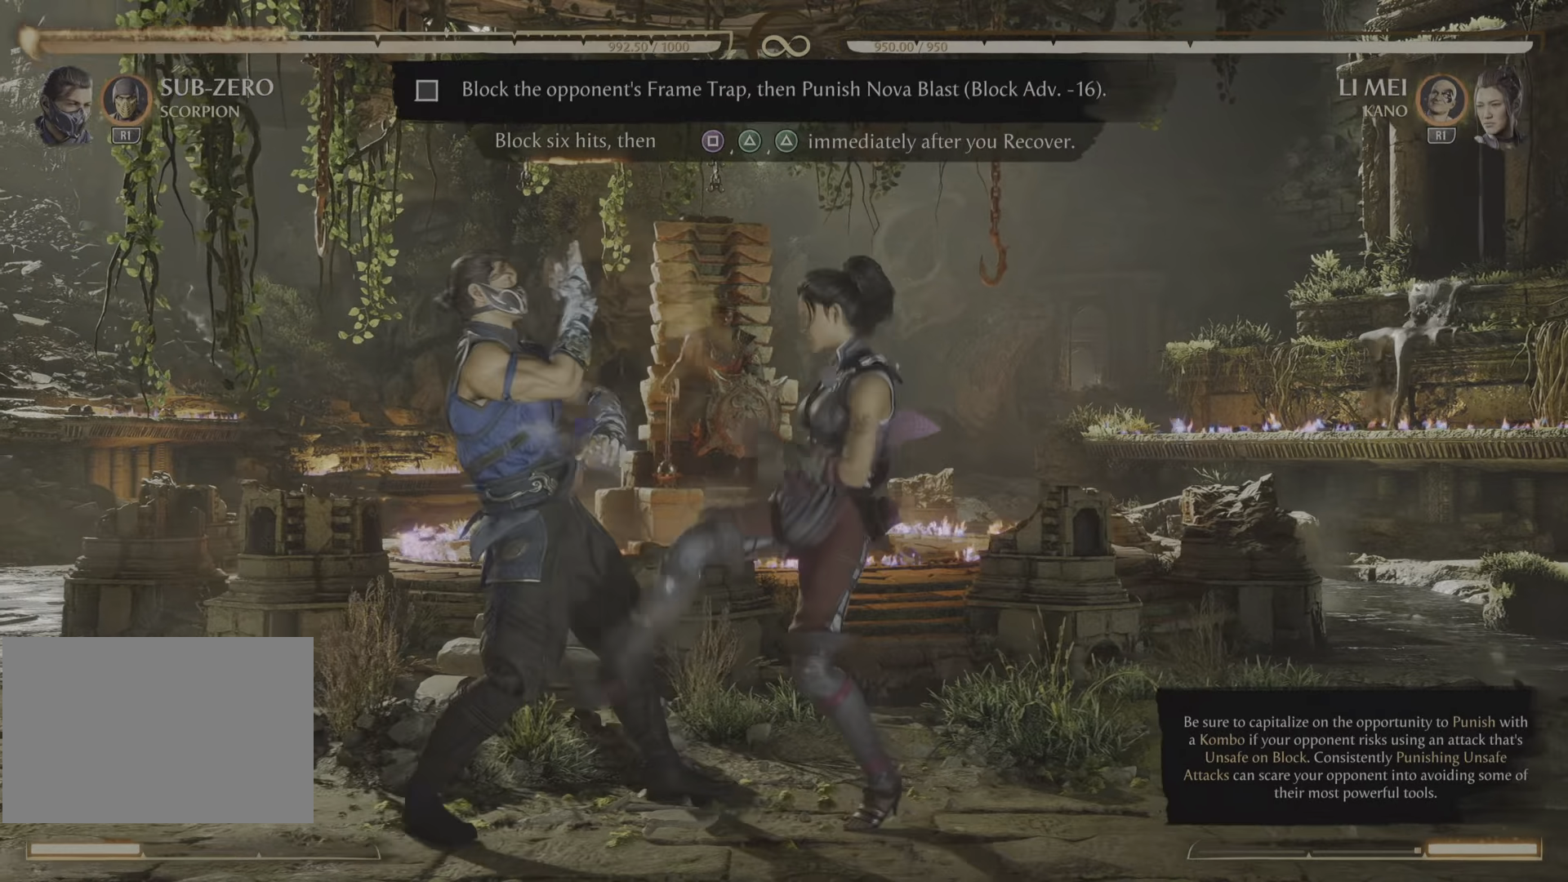
{"buttons": ["R2"], "events": []}
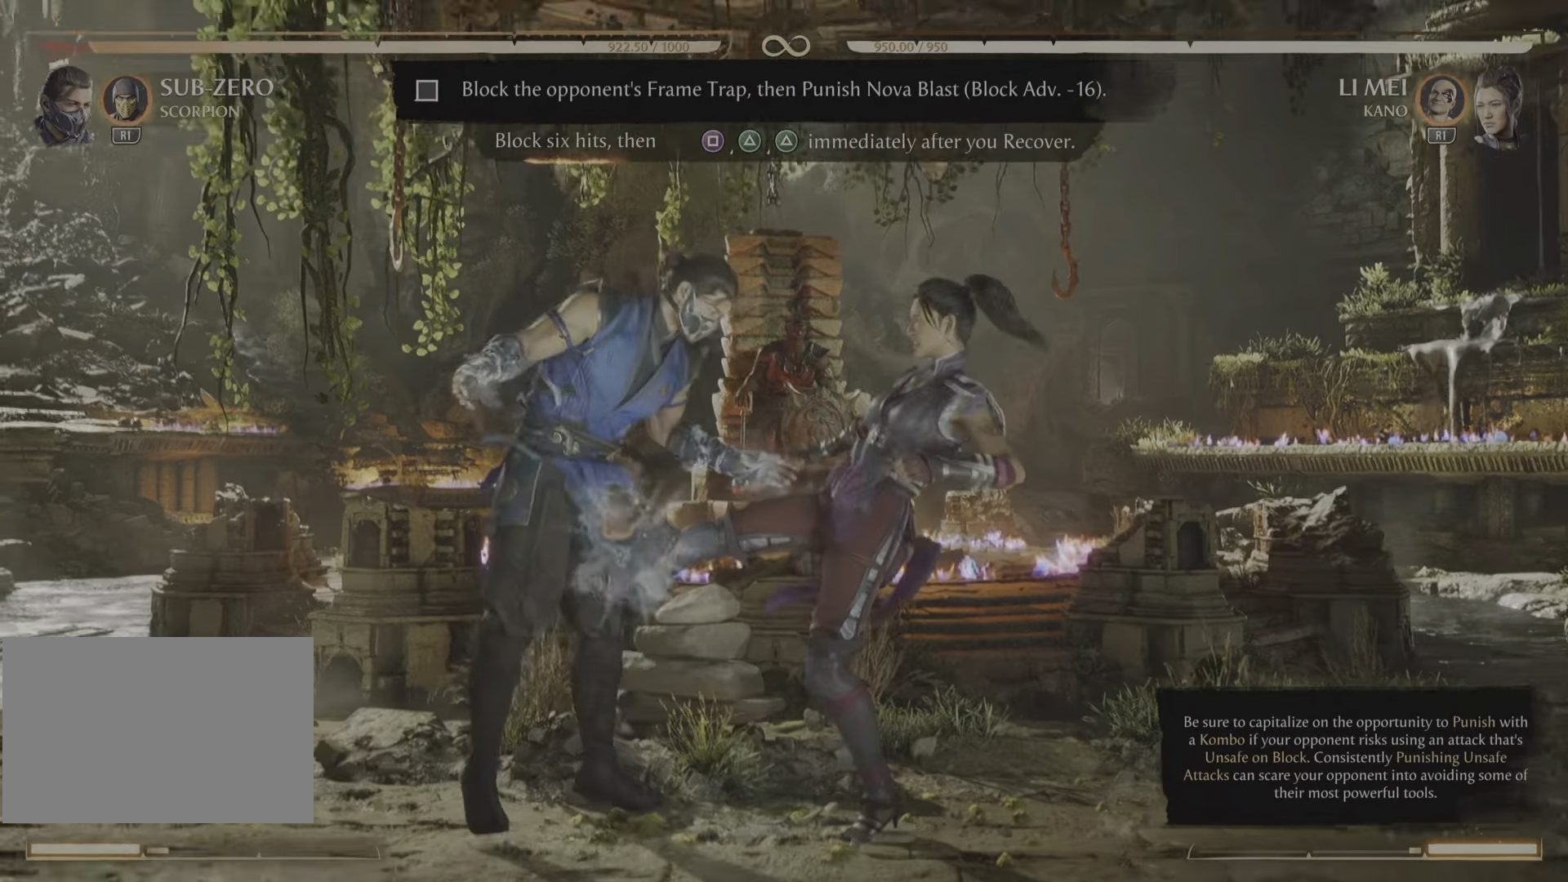
{"buttons": ["R2"], "events": []}
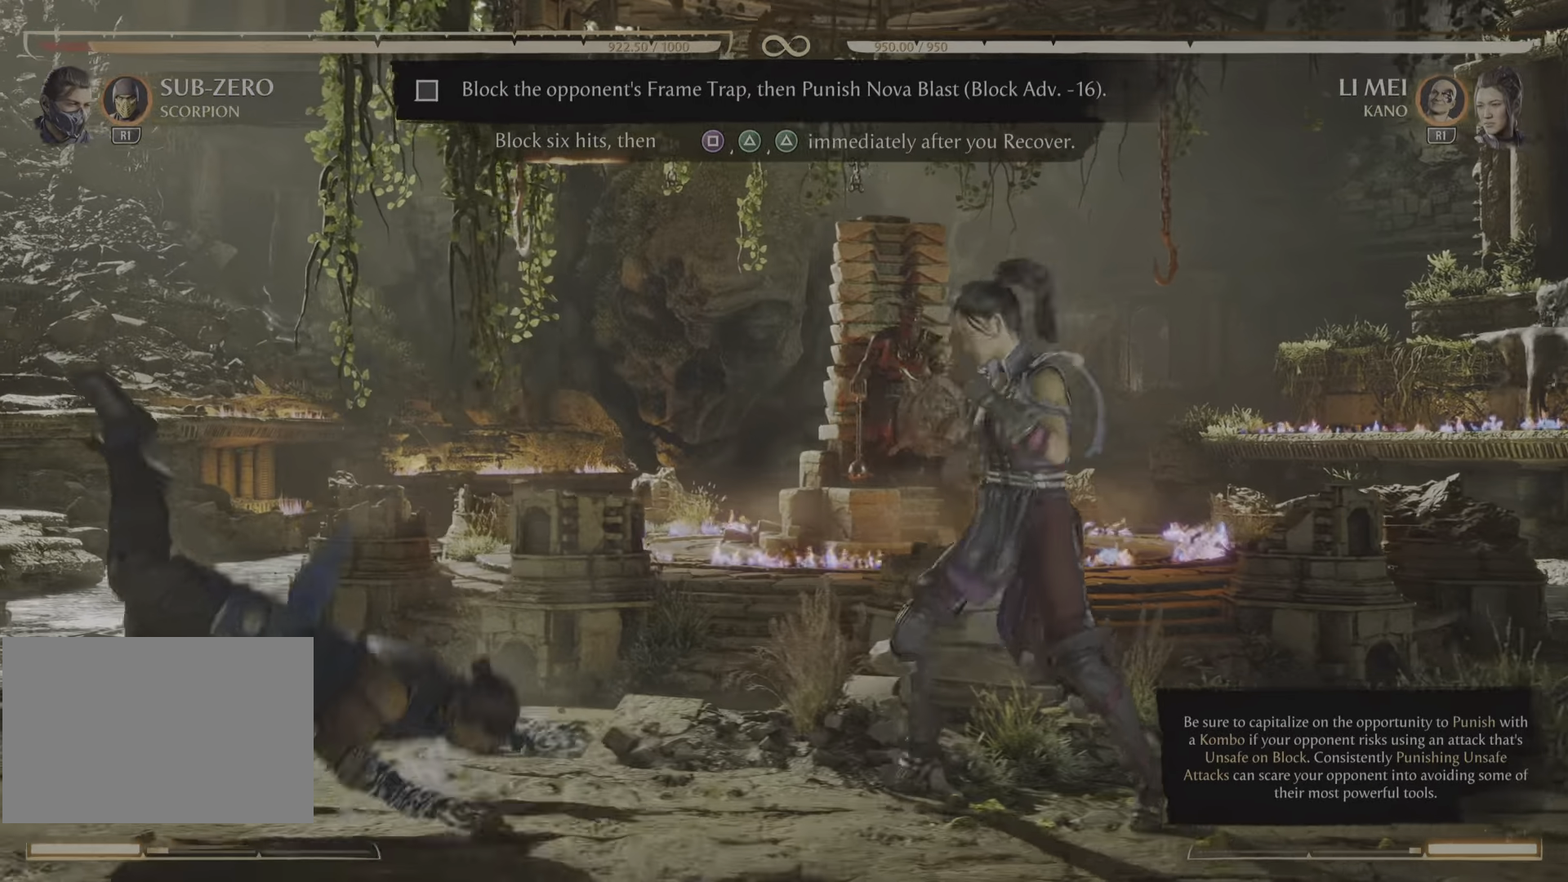
{"buttons": [], "events": [[250, "R2", "up"]]}
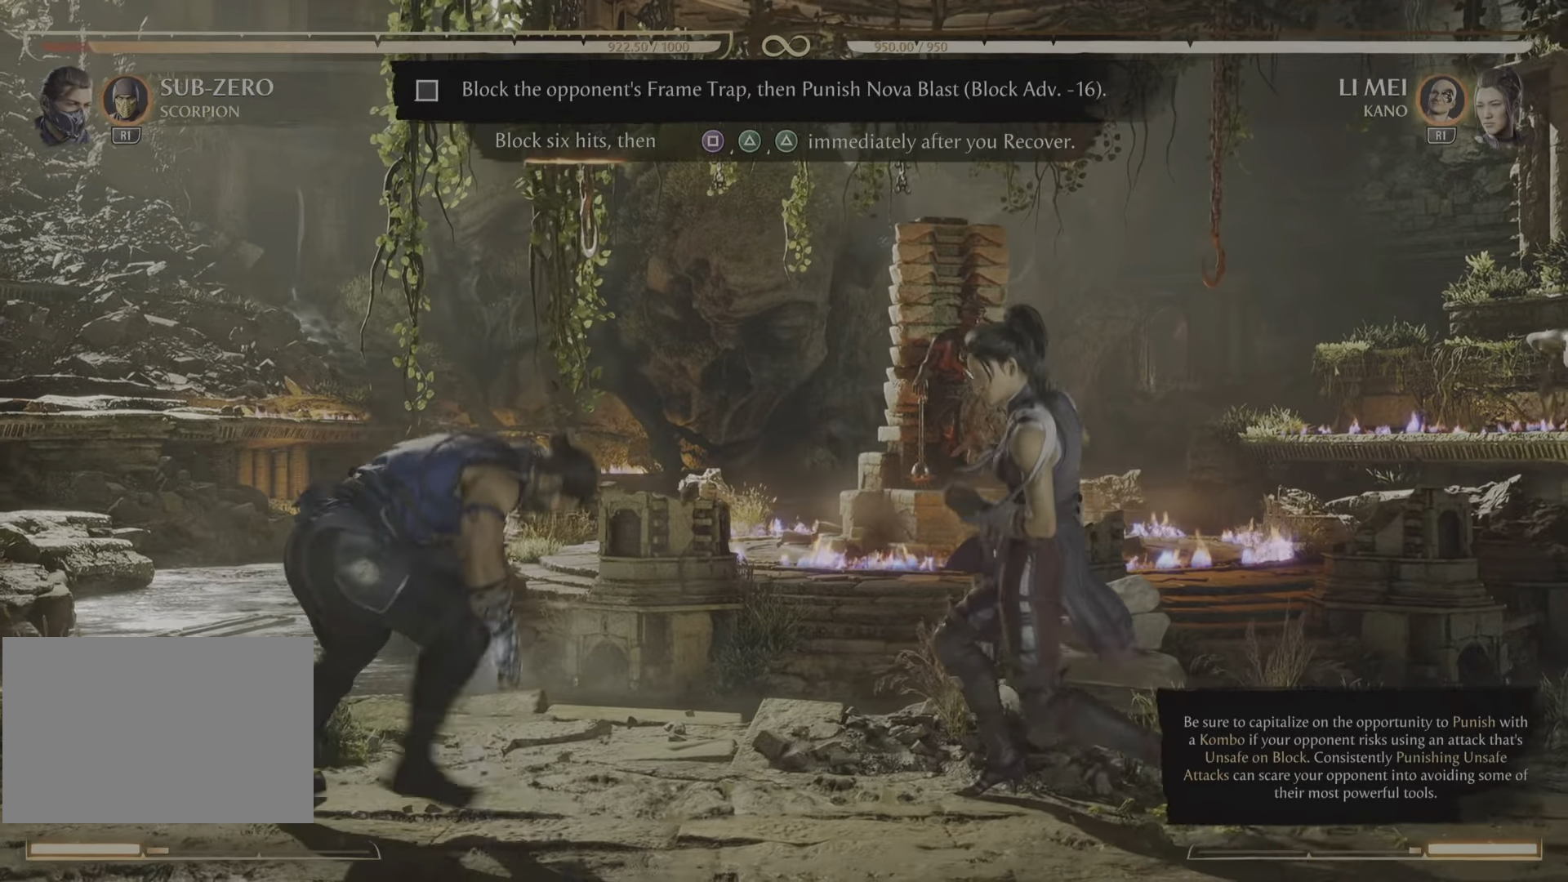
{"buttons": ["CIRCLE"]}
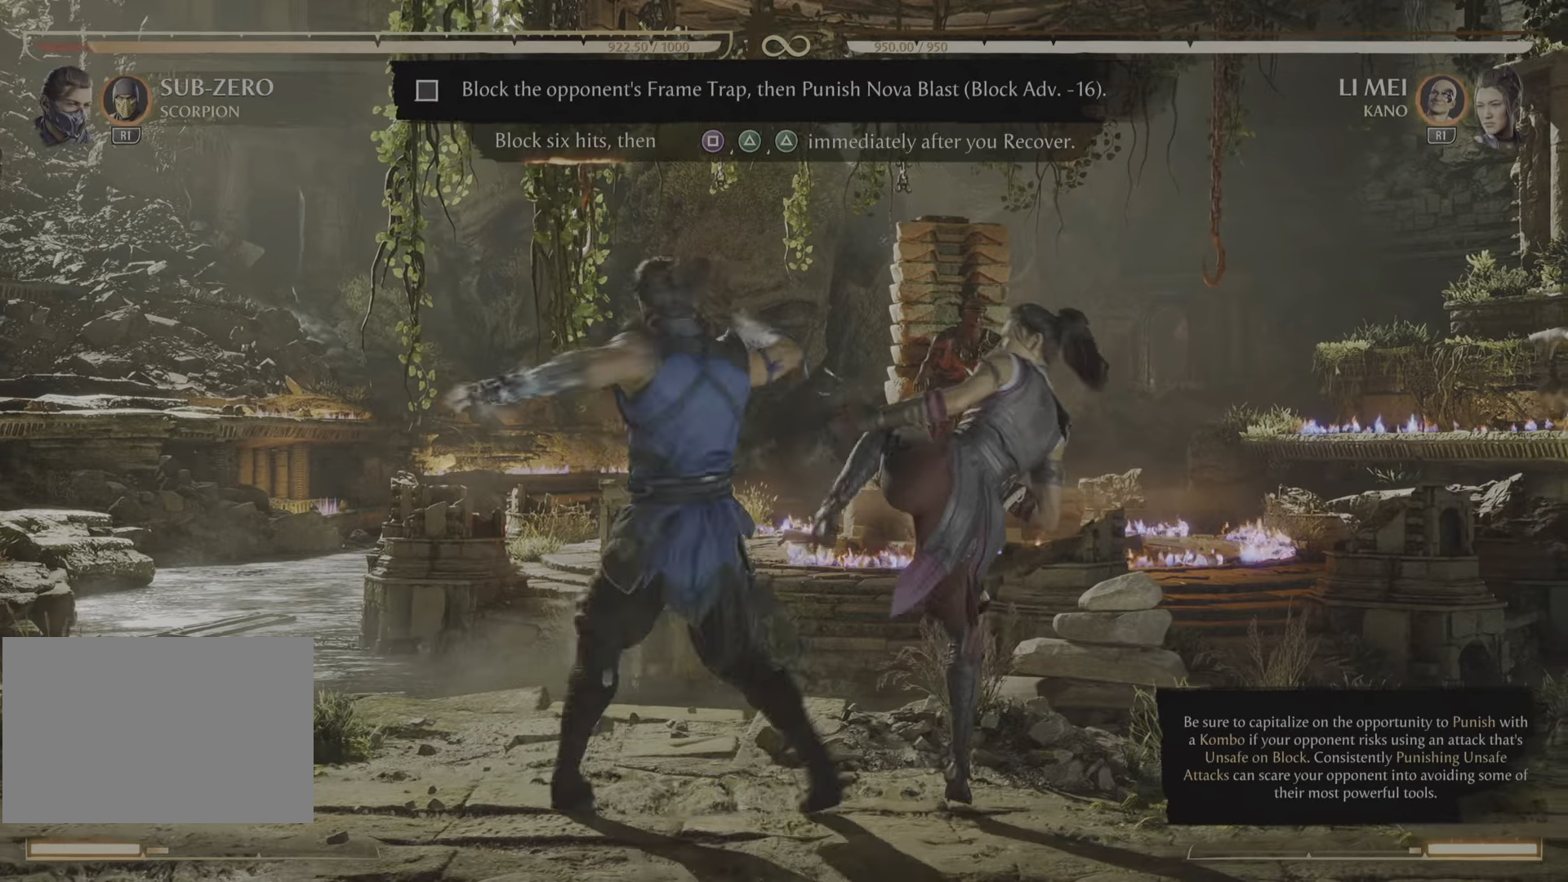
{"buttons": [], "events": [[100, "CIRCLE", "up"]]}
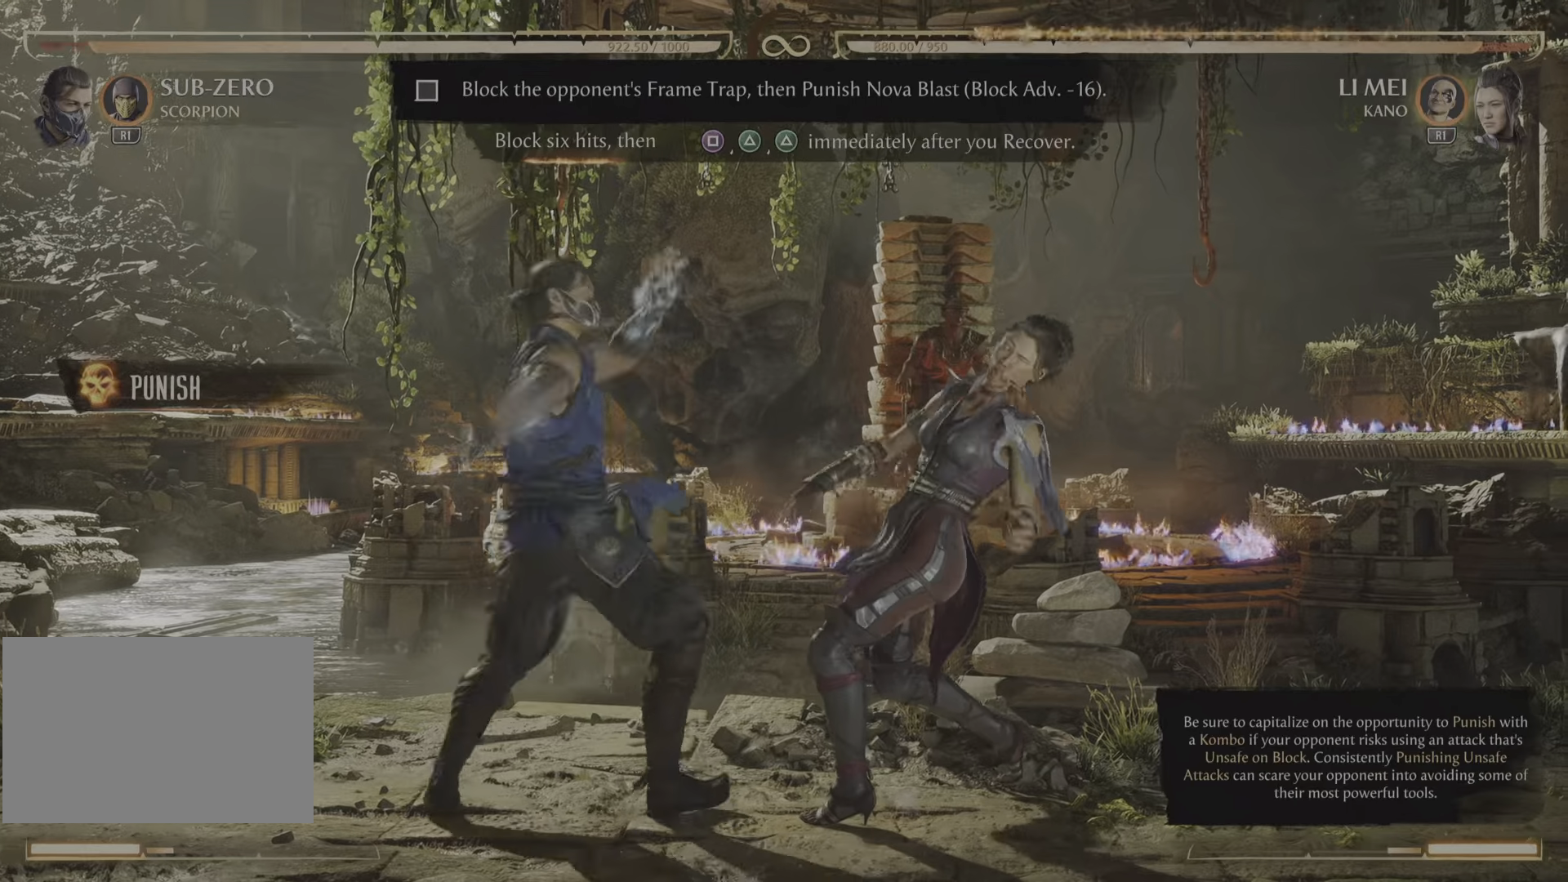
{"buttons": []}
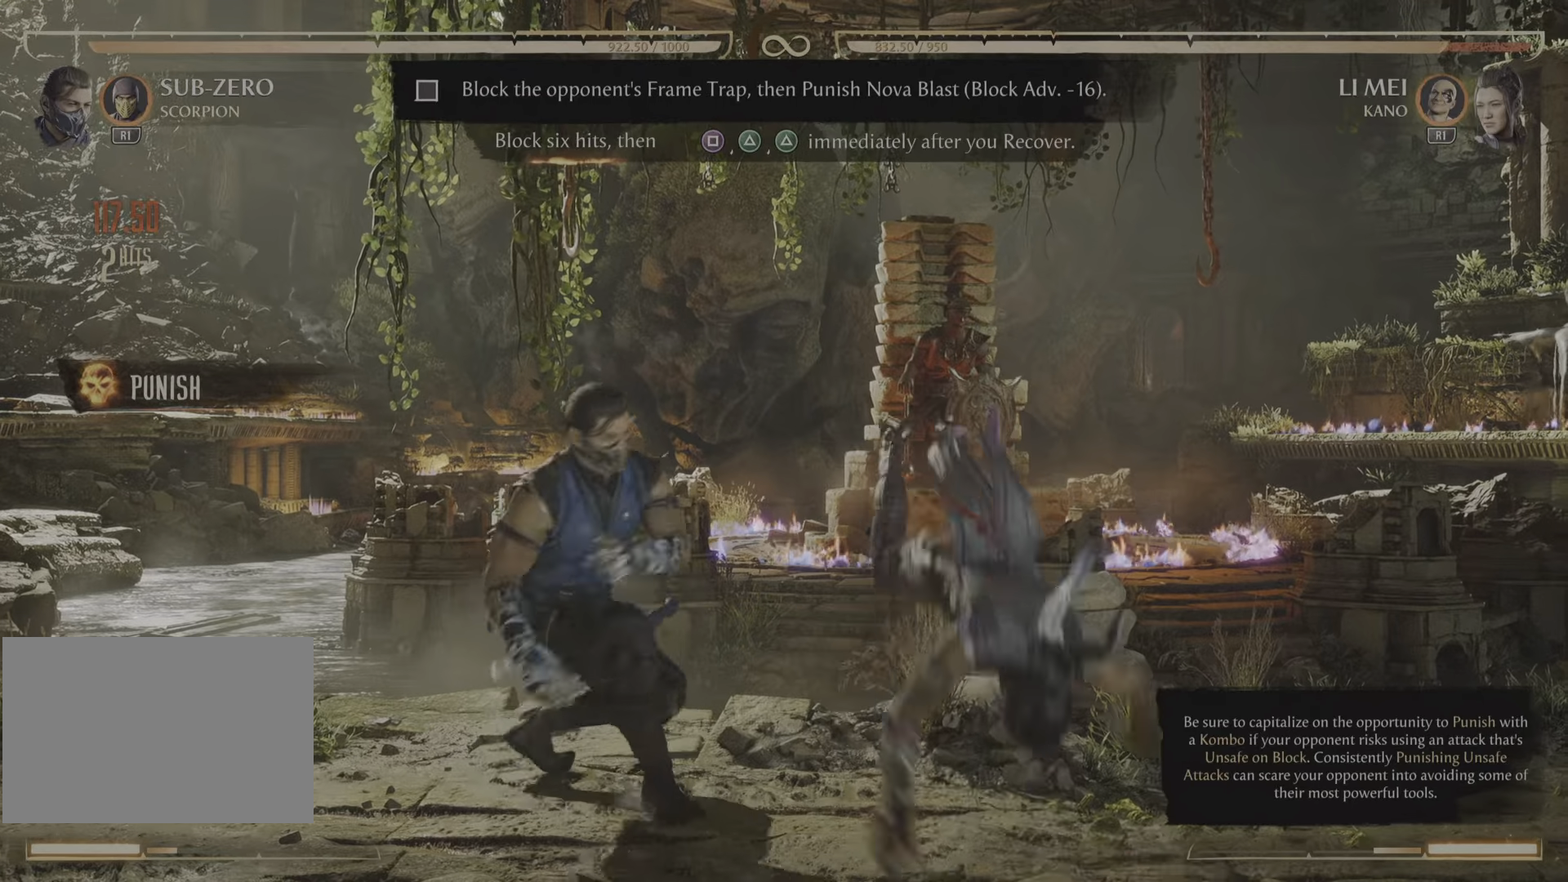
{"buttons": [], "events": []}
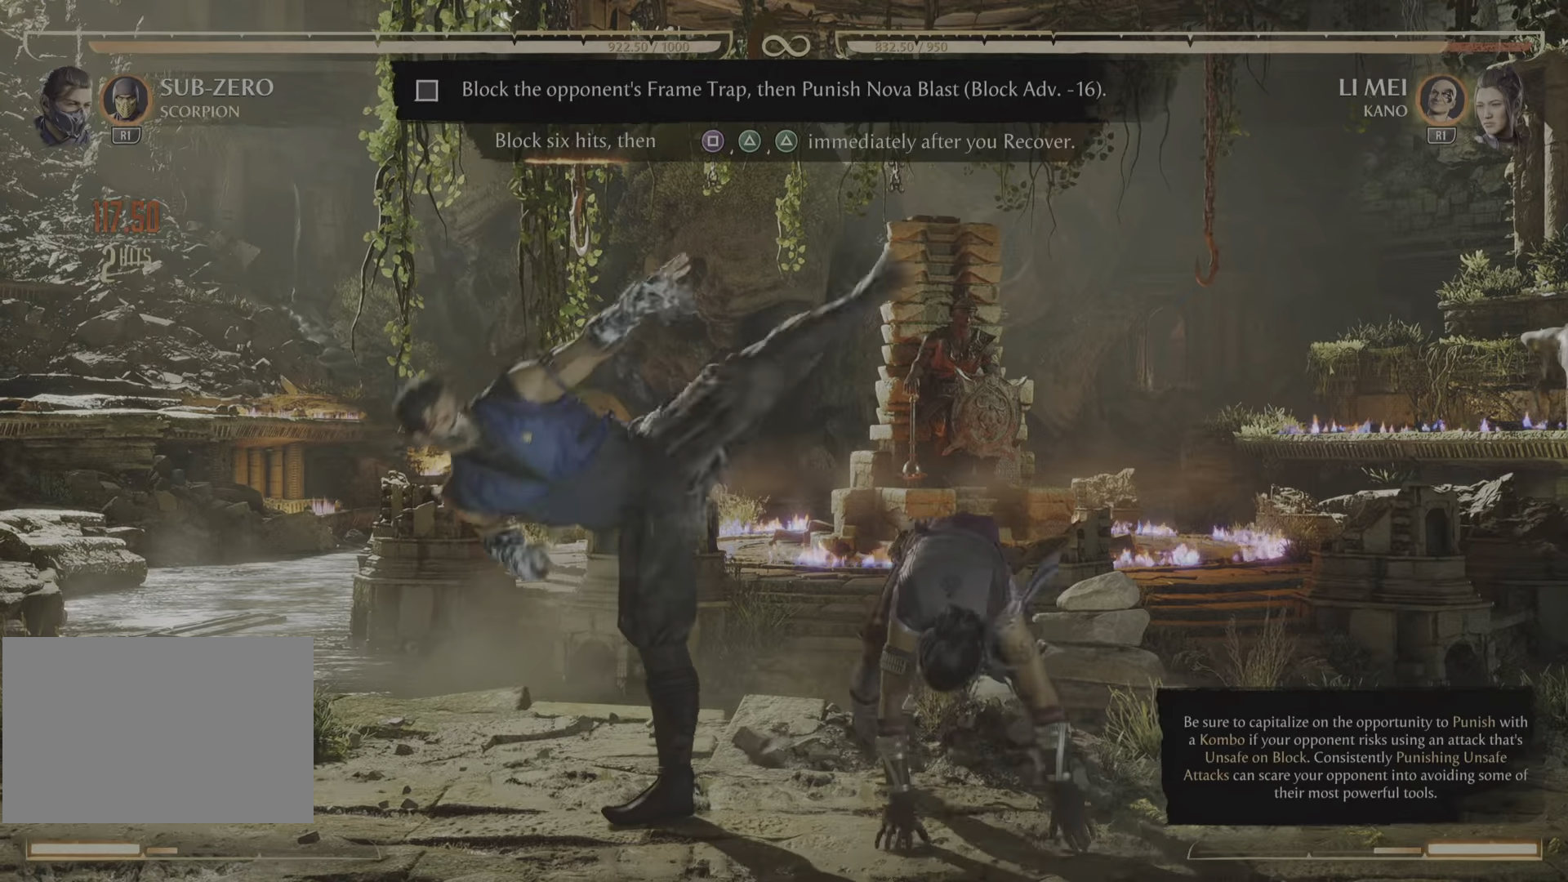
{"buttons": [], "events": []}
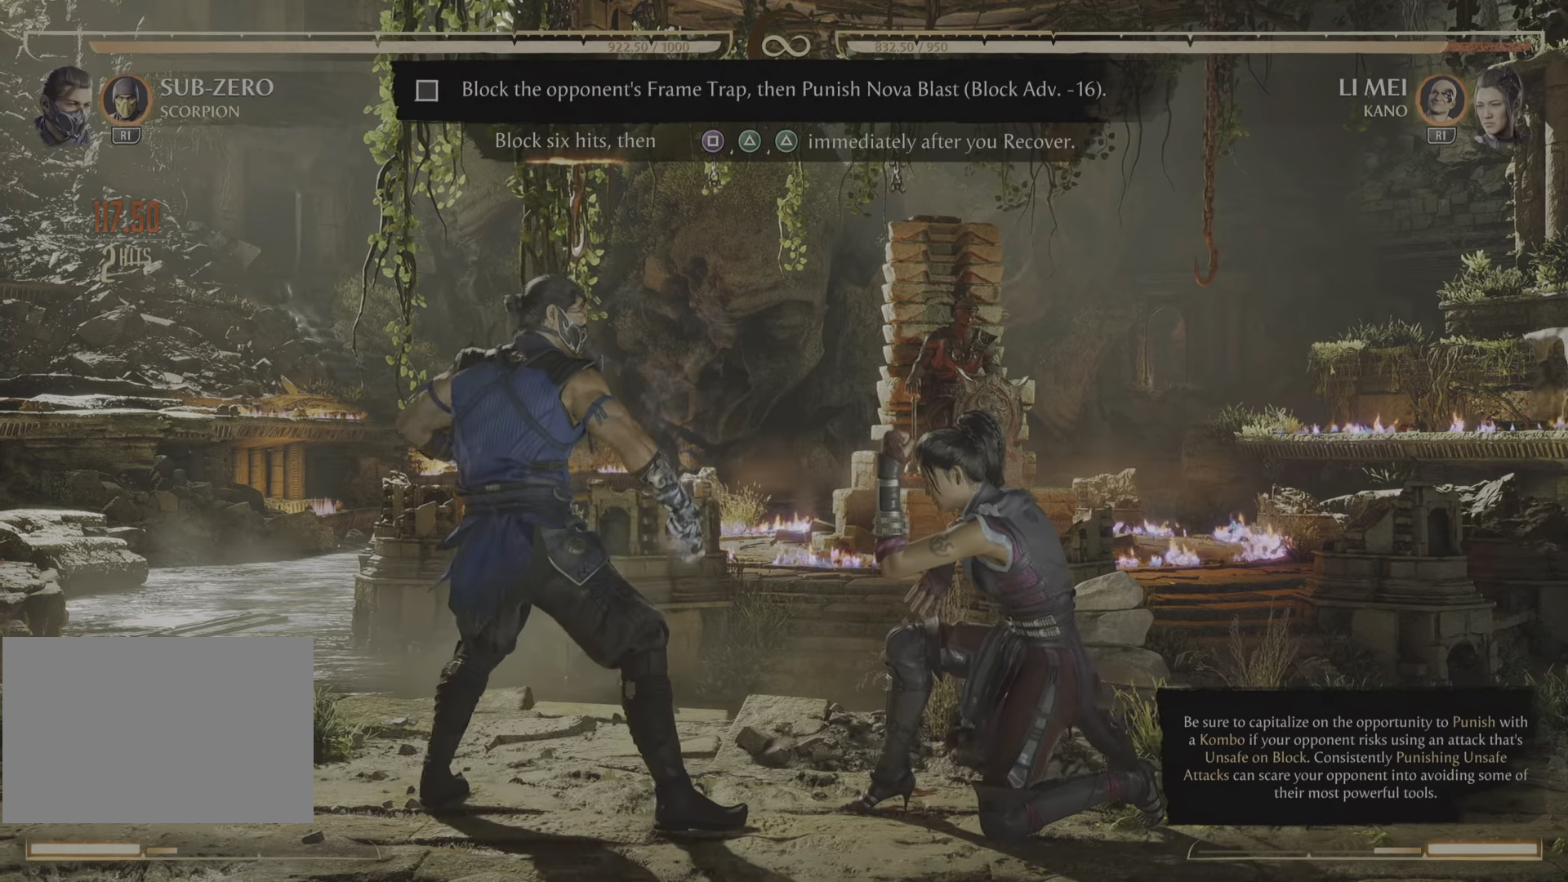
{"buttons": [], "events": []}
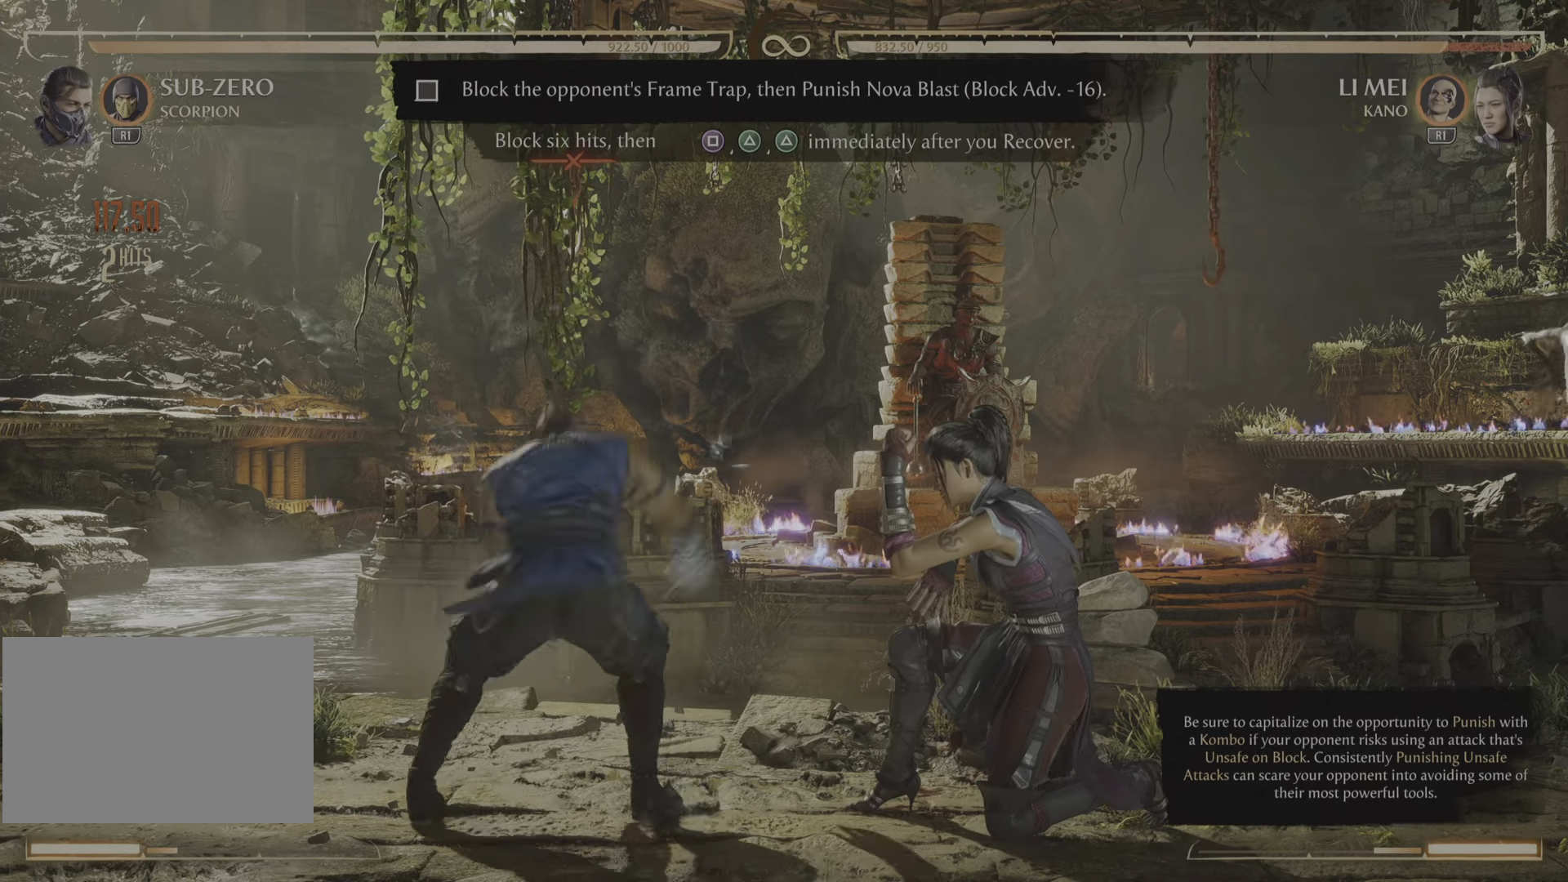
{"buttons": [], "events": []}
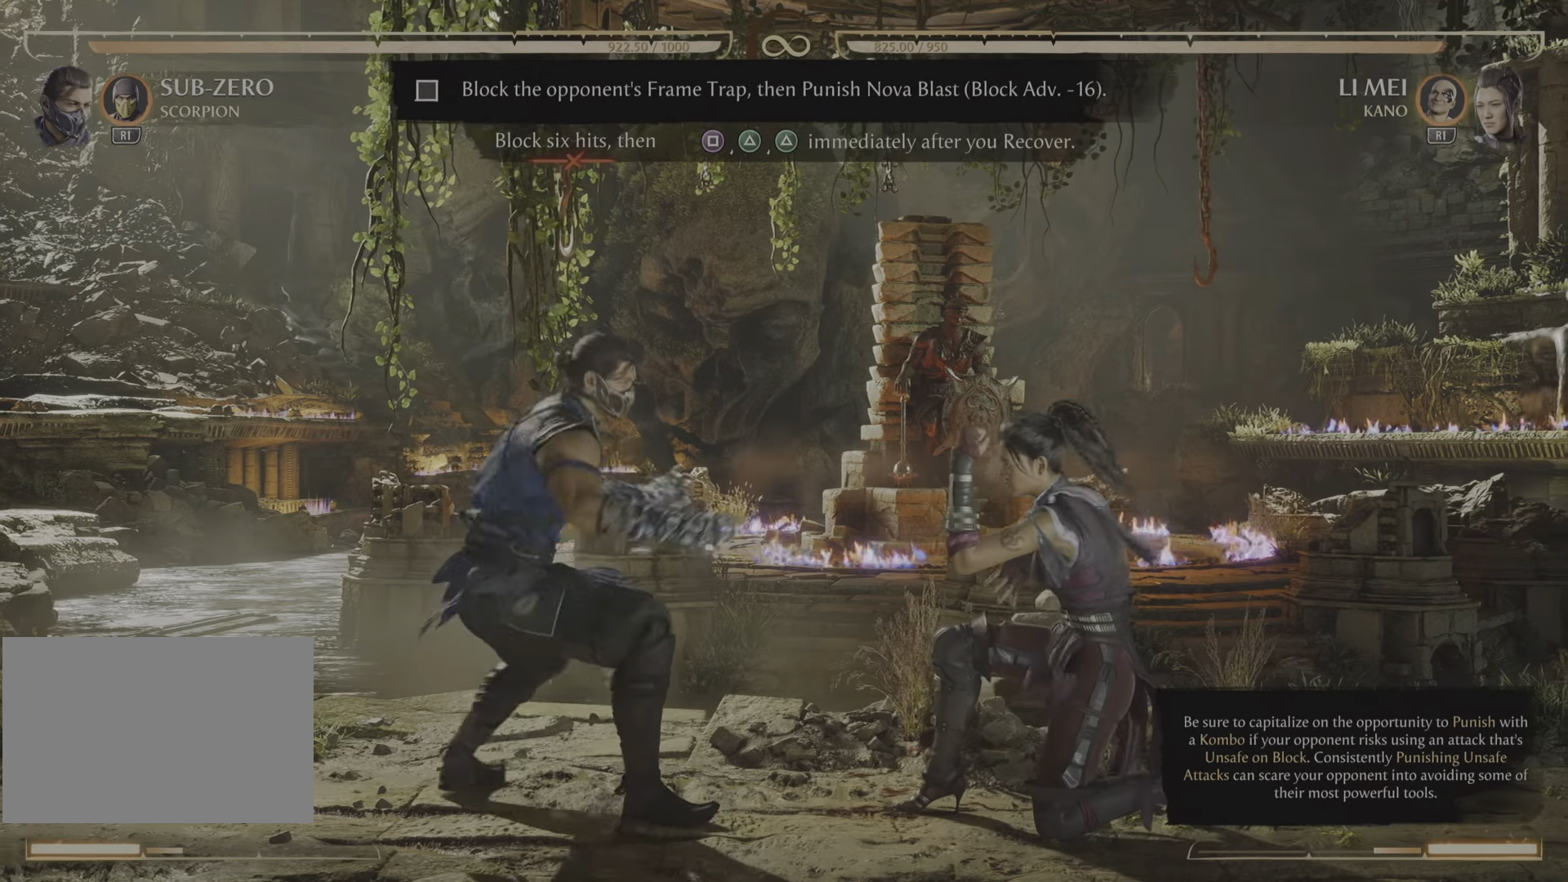
{"buttons": [], "events": []}
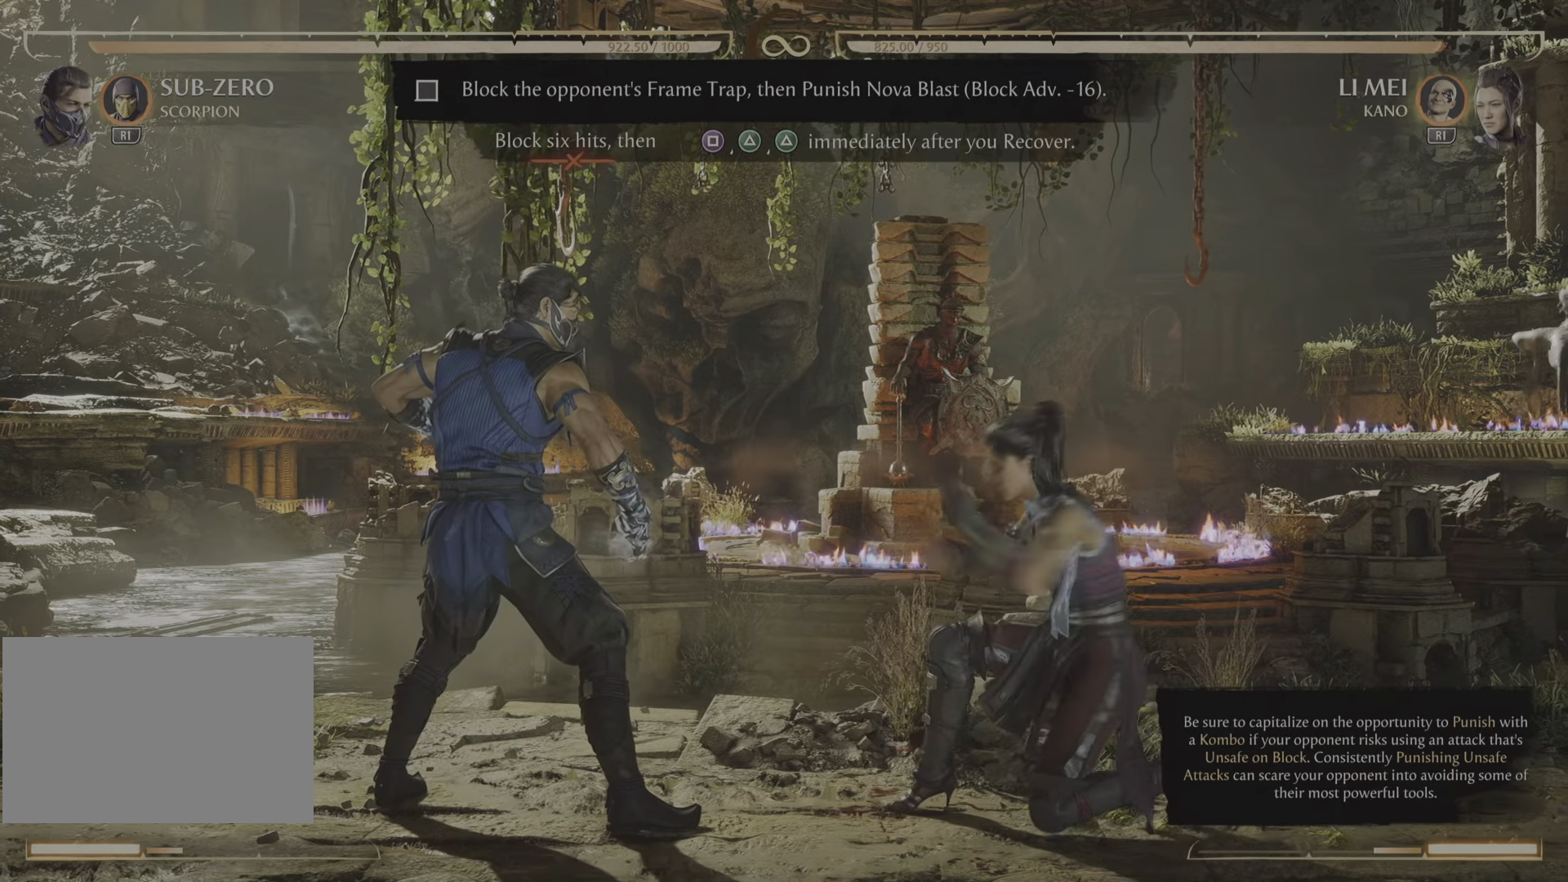
{"buttons": [], "events": []}
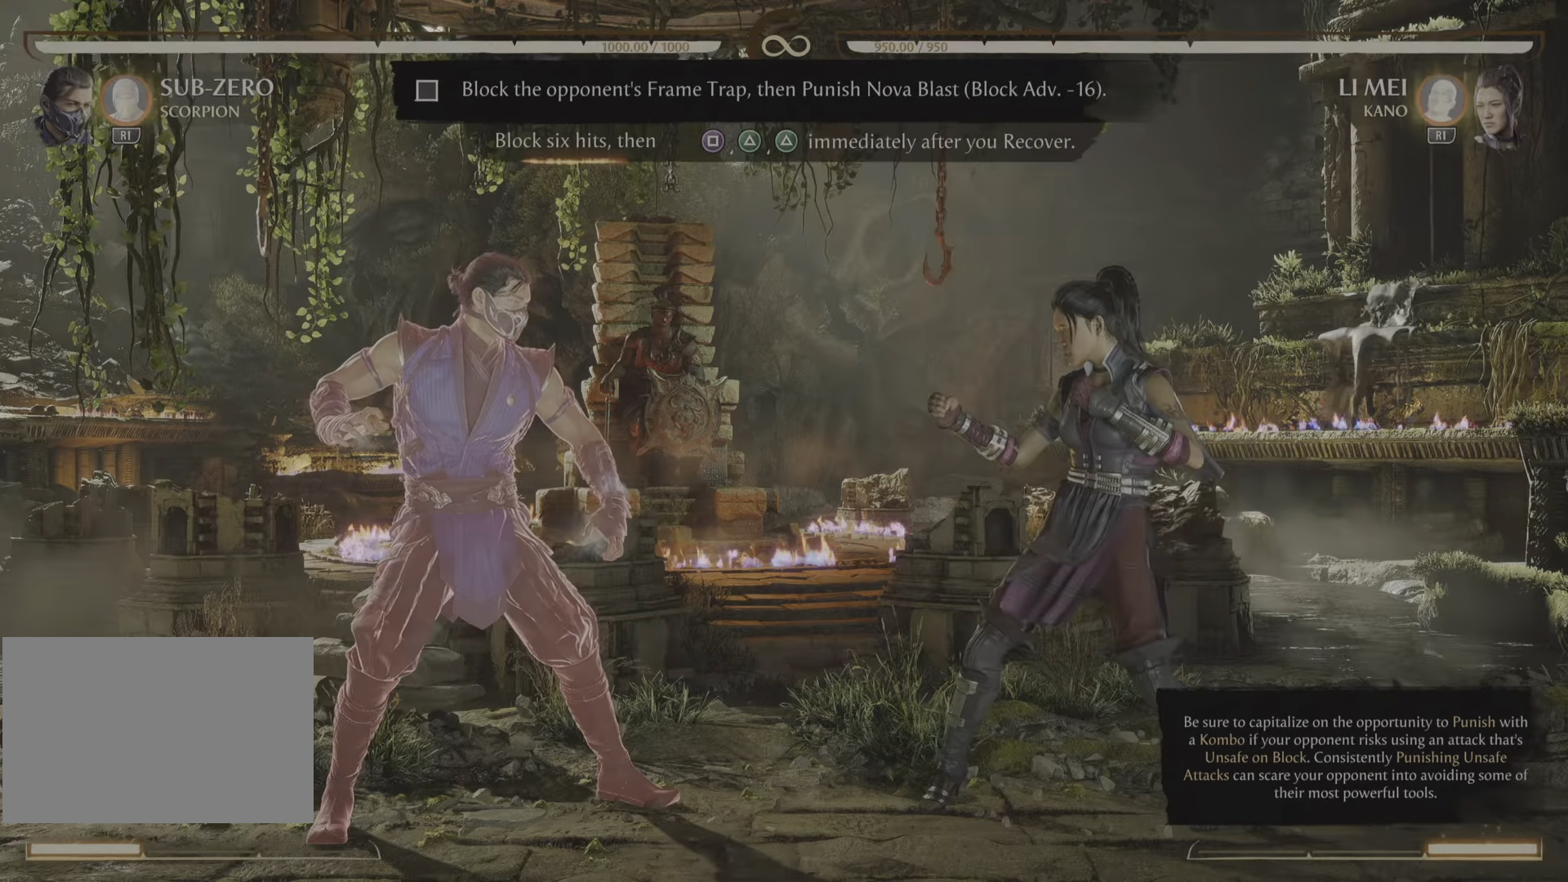
{"buttons": ["R2"], "events": [[184, "R2", "down"]]}
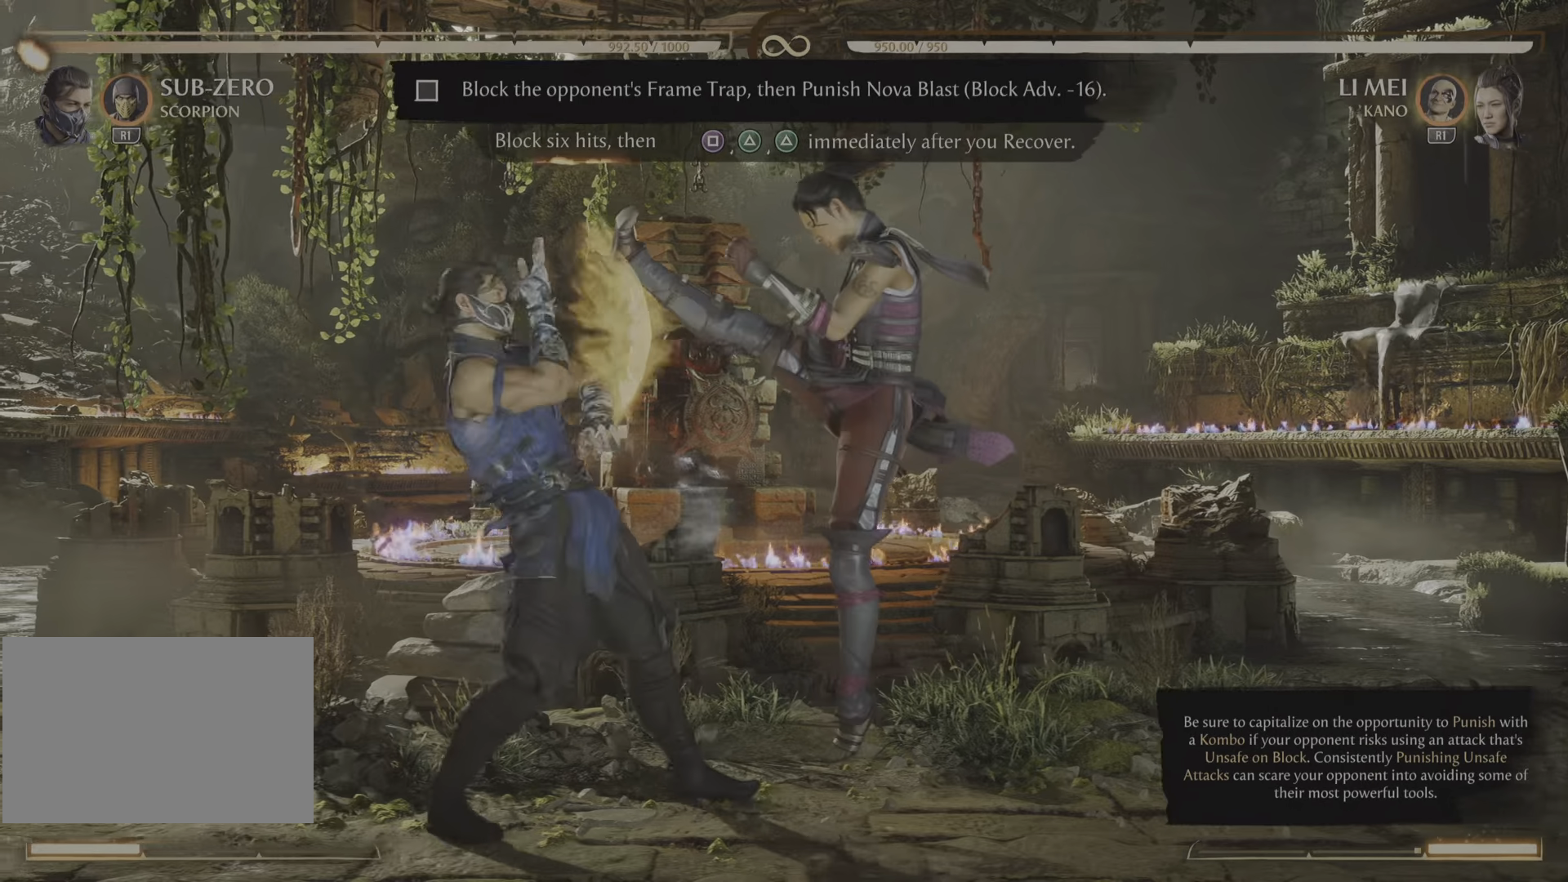
{"buttons": ["R2"], "events": []}
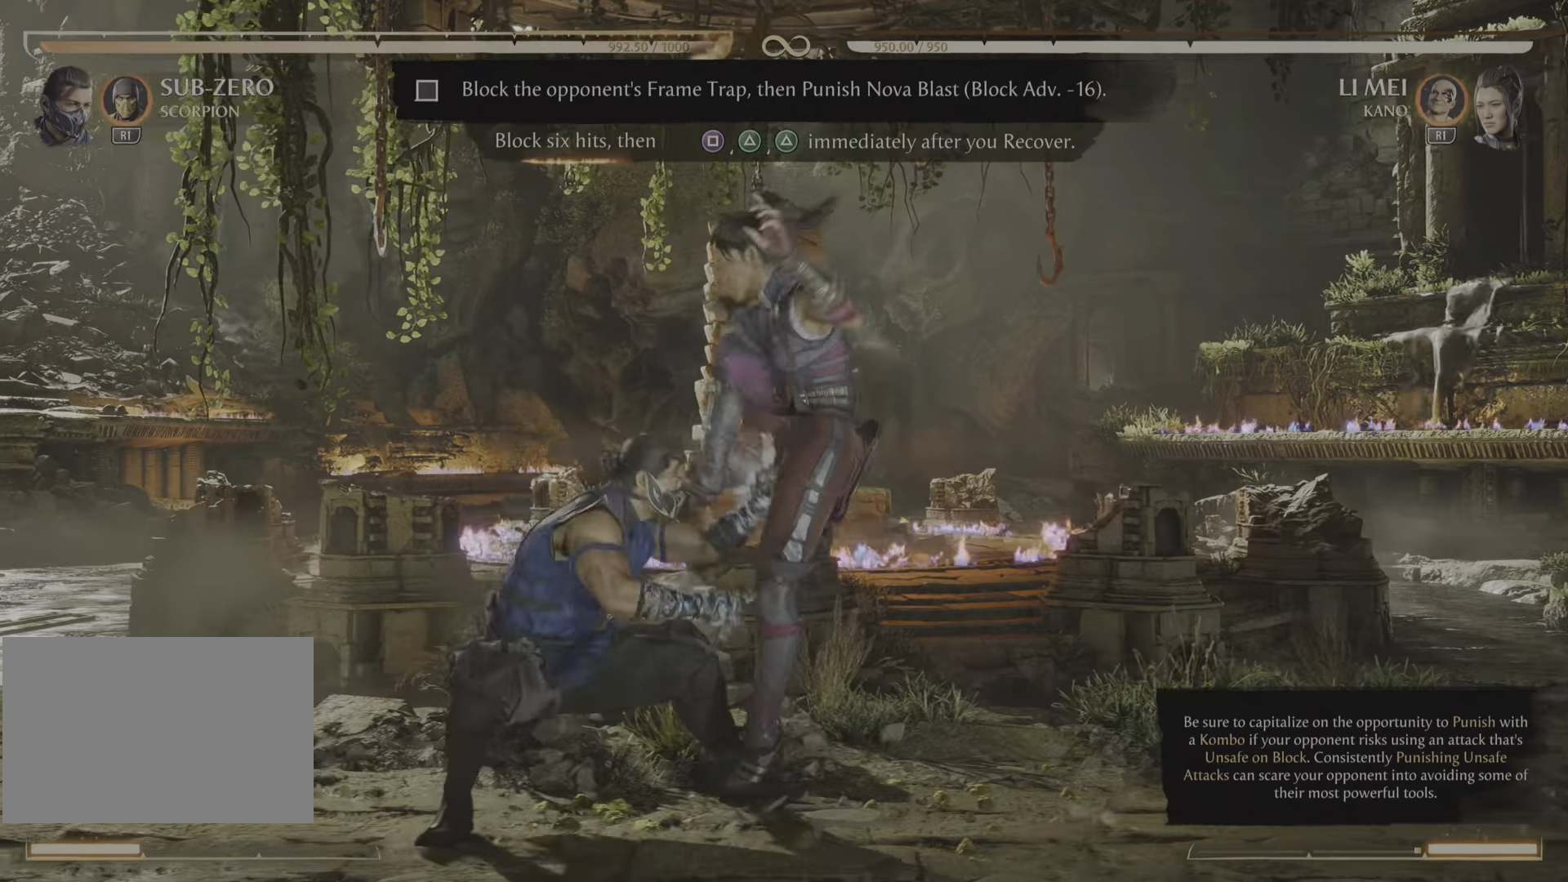
{"buttons": ["R2"], "events": []}